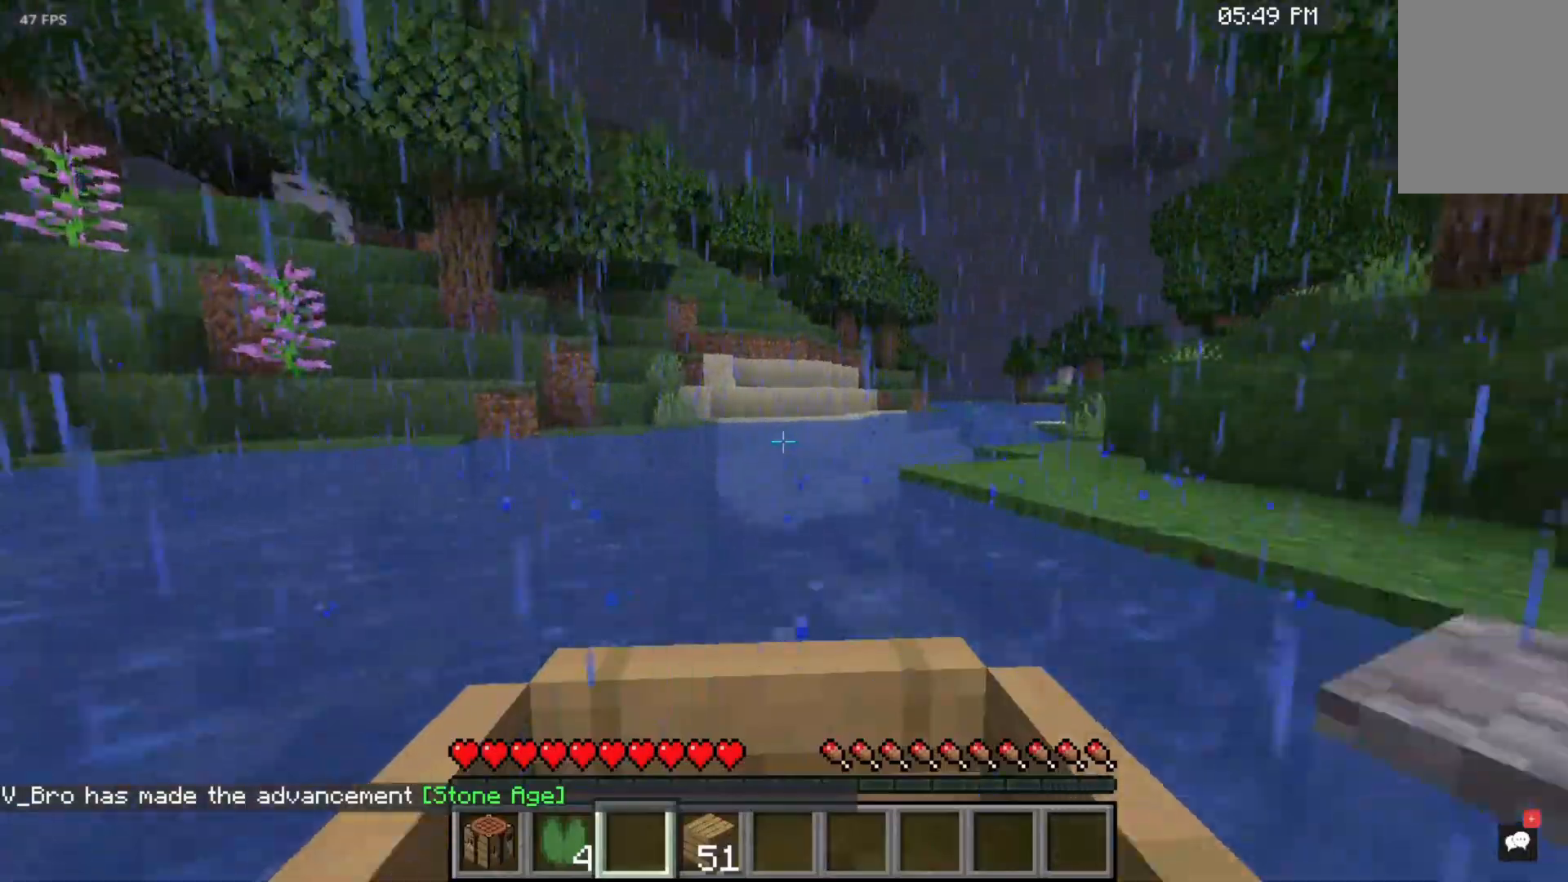
Gameplay with keyboard and mouse; each line is a JSON object with the keys and mouse buttons held at the frame after it. "events" lists presses ("down") and releases ("up") of "a", "d", "s", "space", "w", "mouse_left" and "mouse_right" between this image and that frame as [ms after this image, input, new state], when the widget could be followed in between. "mouse_left", "mouse_right" = the "left", "right" buttons of the "mouse" list. No other keys are recorded. Fast repeated clicks can show as one long hold. Mouse movement is not recorded.
{"keys": ["d", "w"], "mouse": [], "events": [[283, "d", "down"]]}
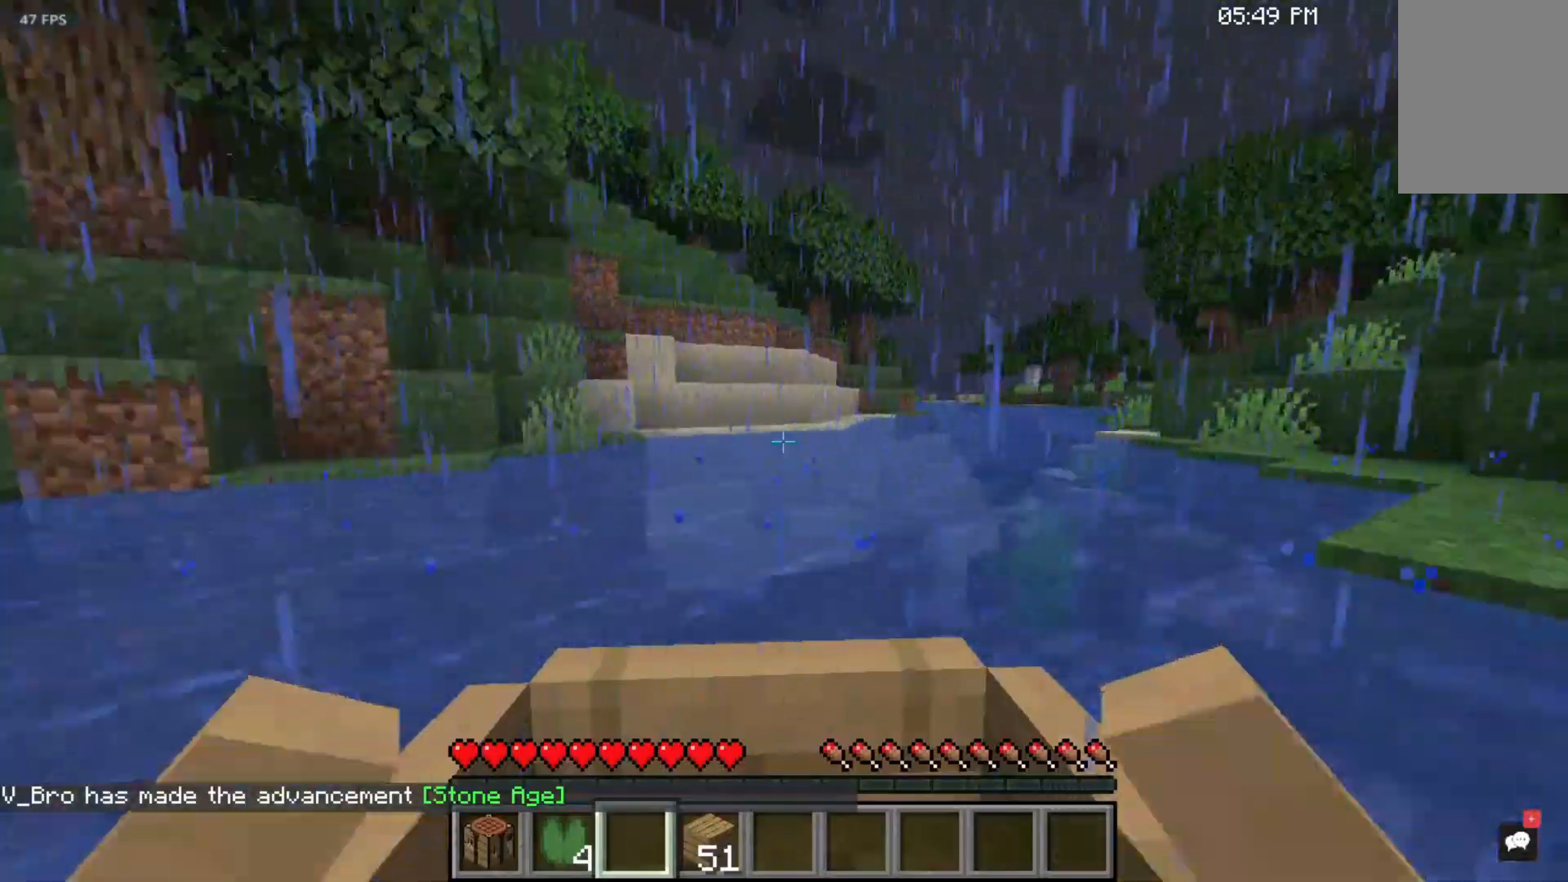
{"keys": ["d", "w"], "mouse": [], "events": [[33, "d", "up"], [217, "d", "down"]]}
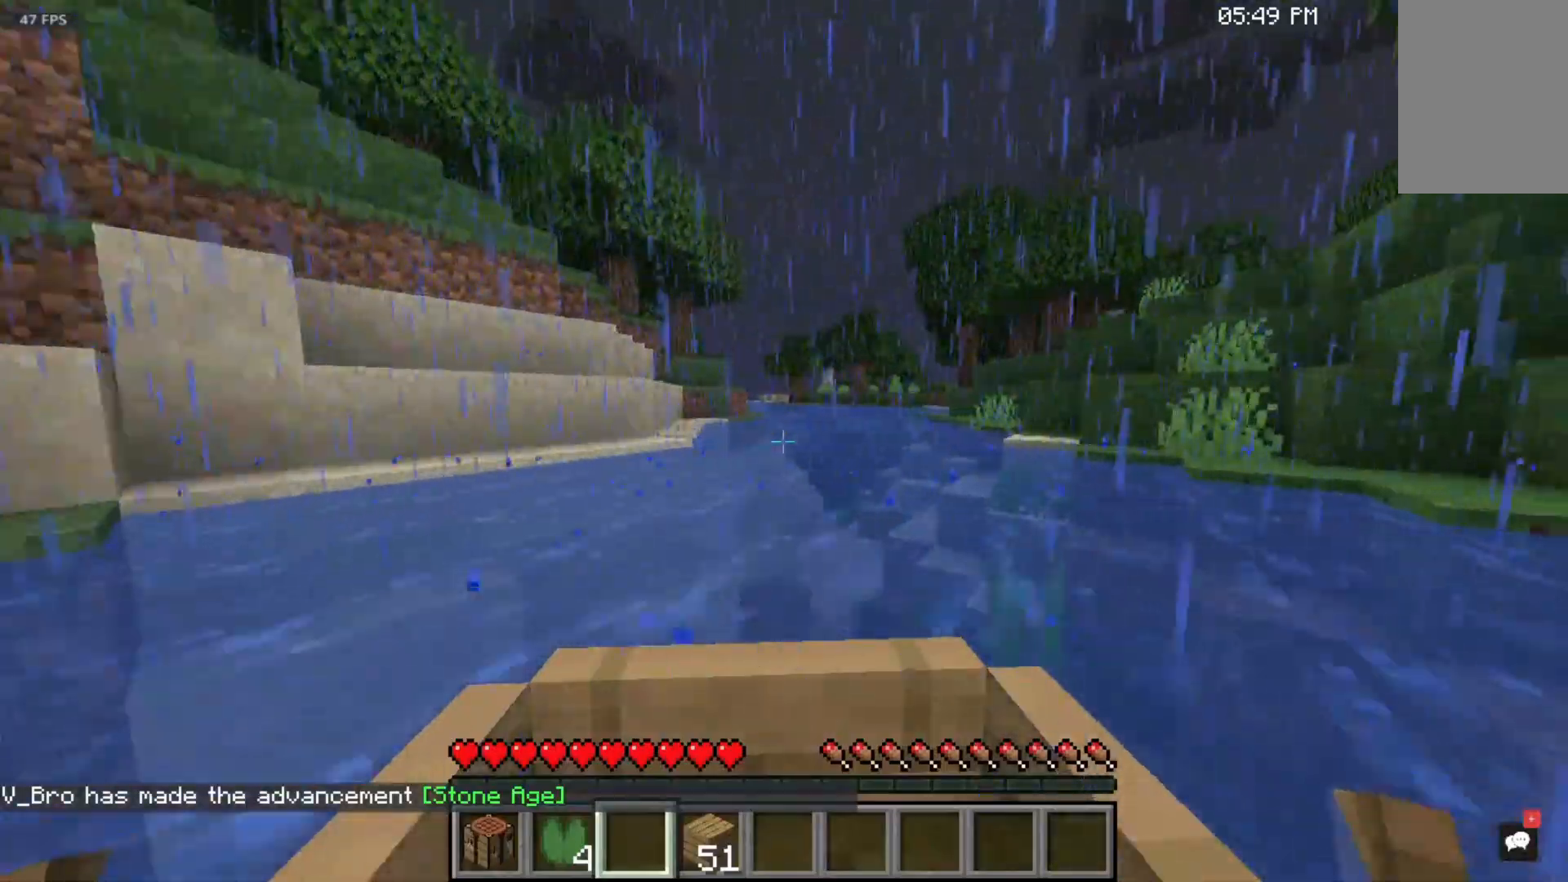
{"keys": ["a", "w"], "mouse": [], "events": [[67, "d", "up"], [250, "a", "down"]]}
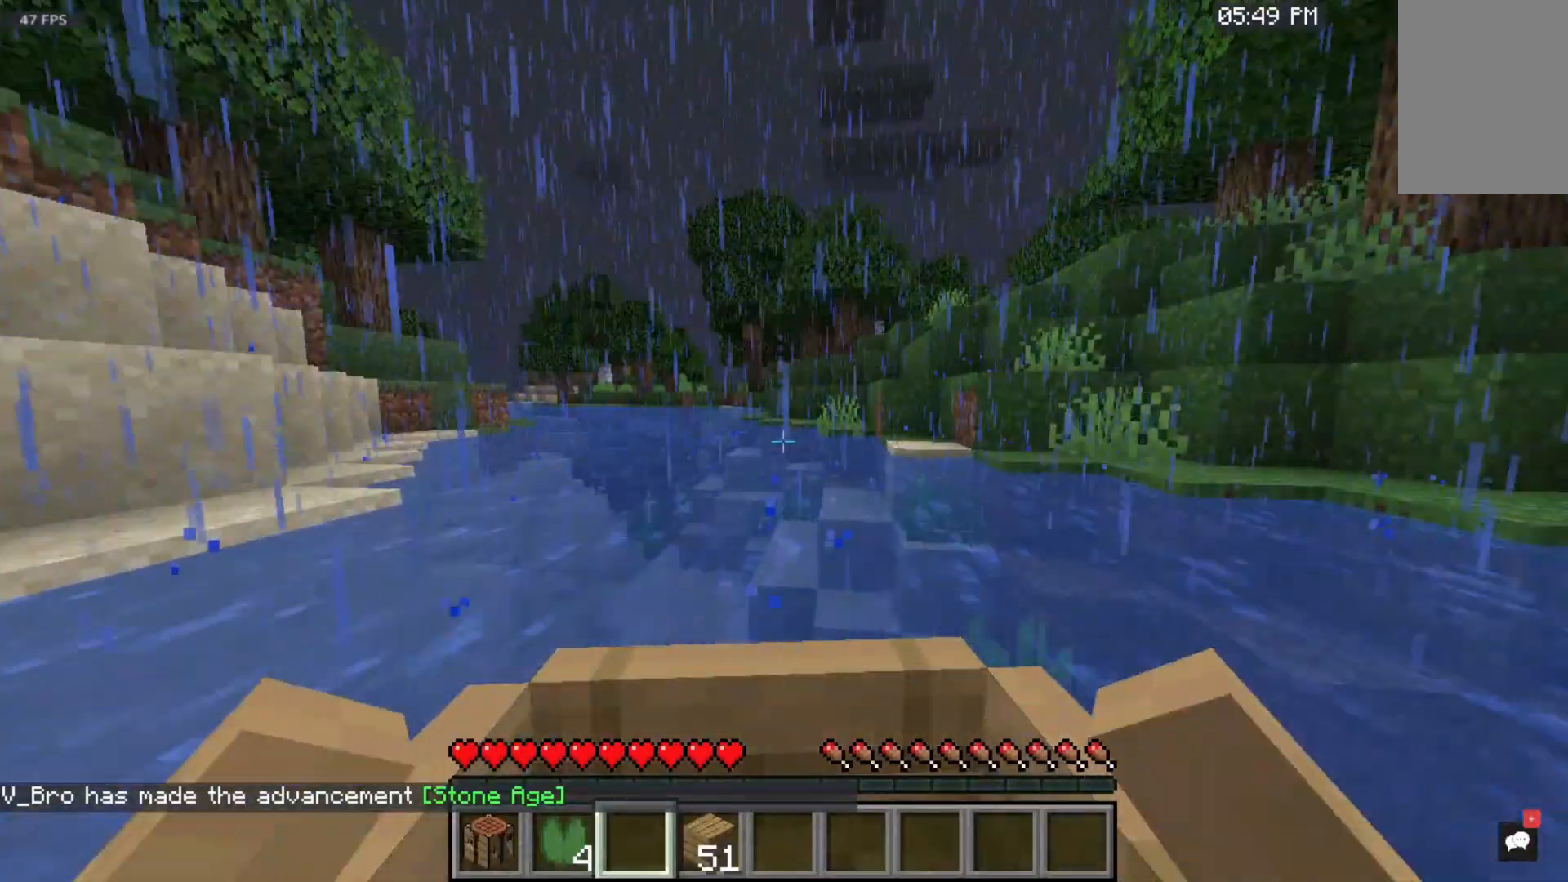
{"keys": ["a", "w"], "mouse": [], "events": [[100, "a", "up"], [433, "a", "down"]]}
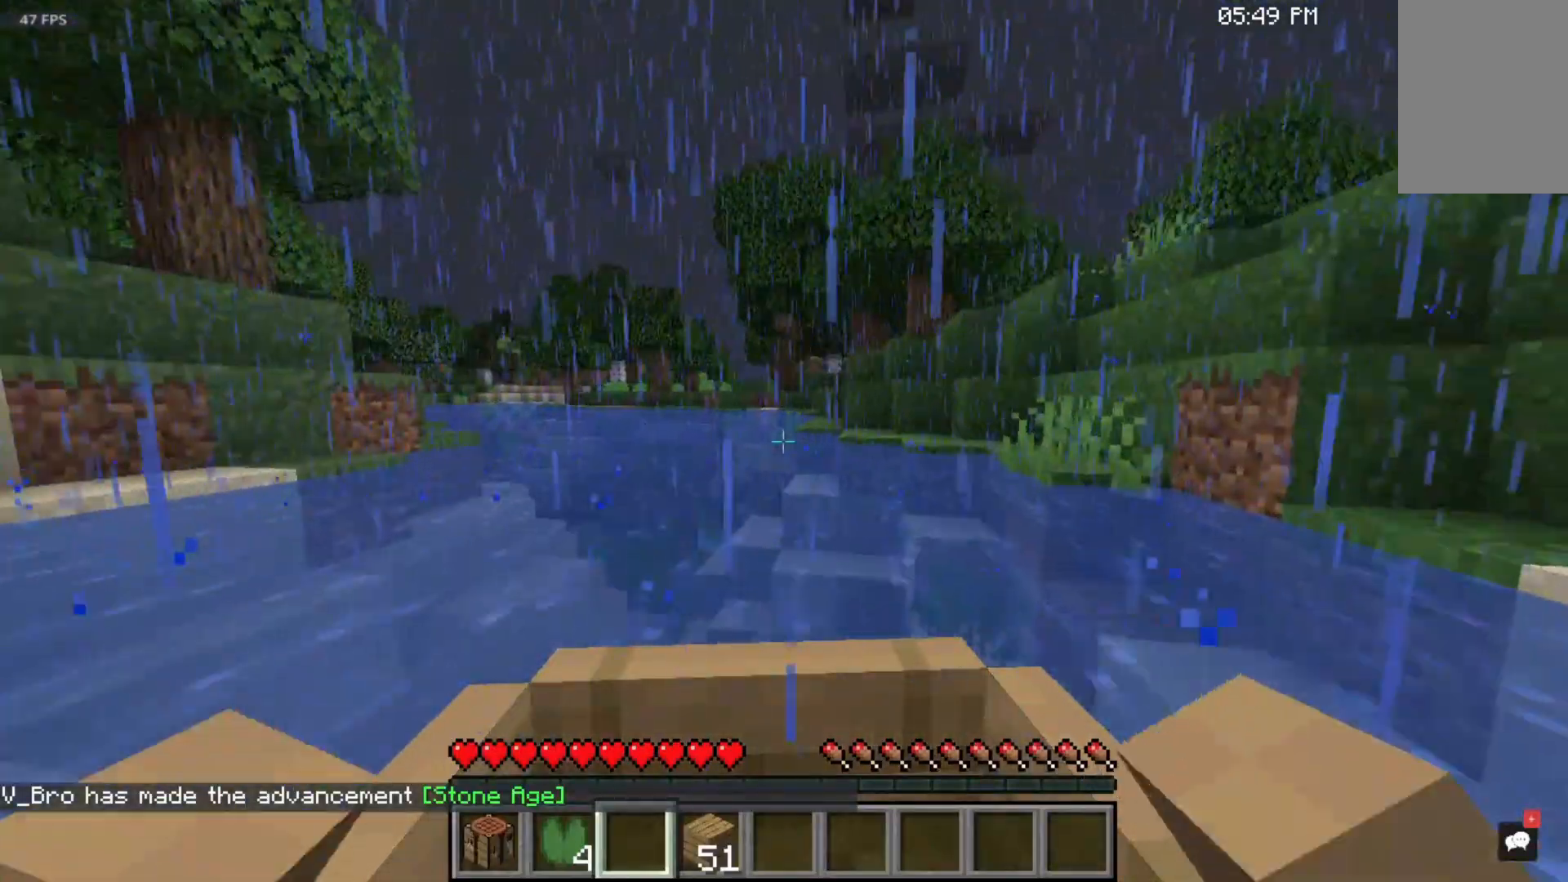
{"keys": ["w"], "mouse": [], "events": [[133, "a", "up"]]}
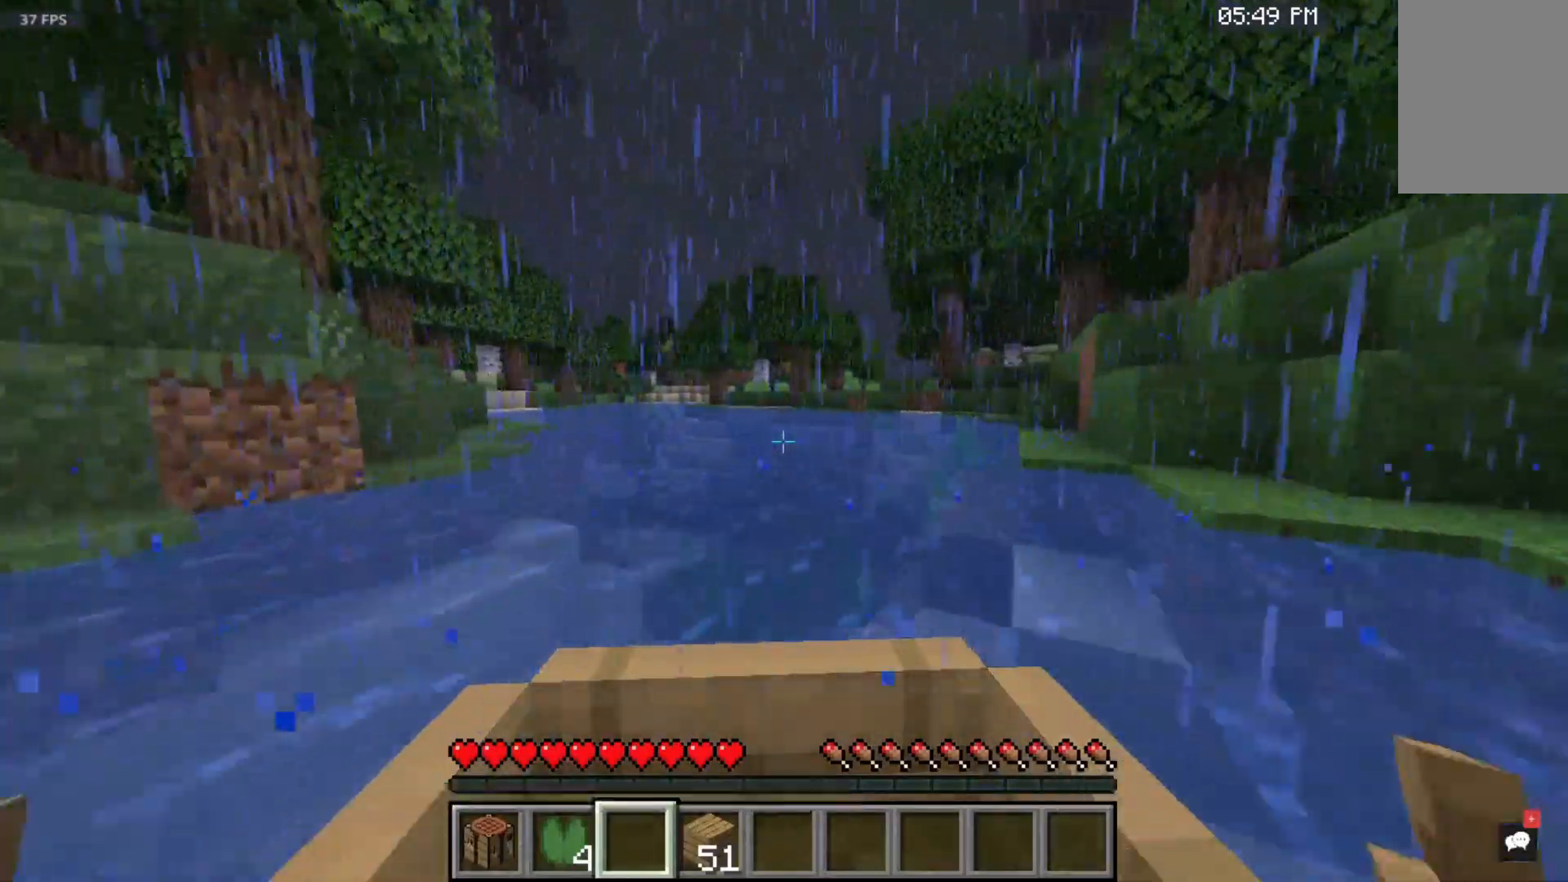
{"keys": ["w"], "mouse": [], "events": []}
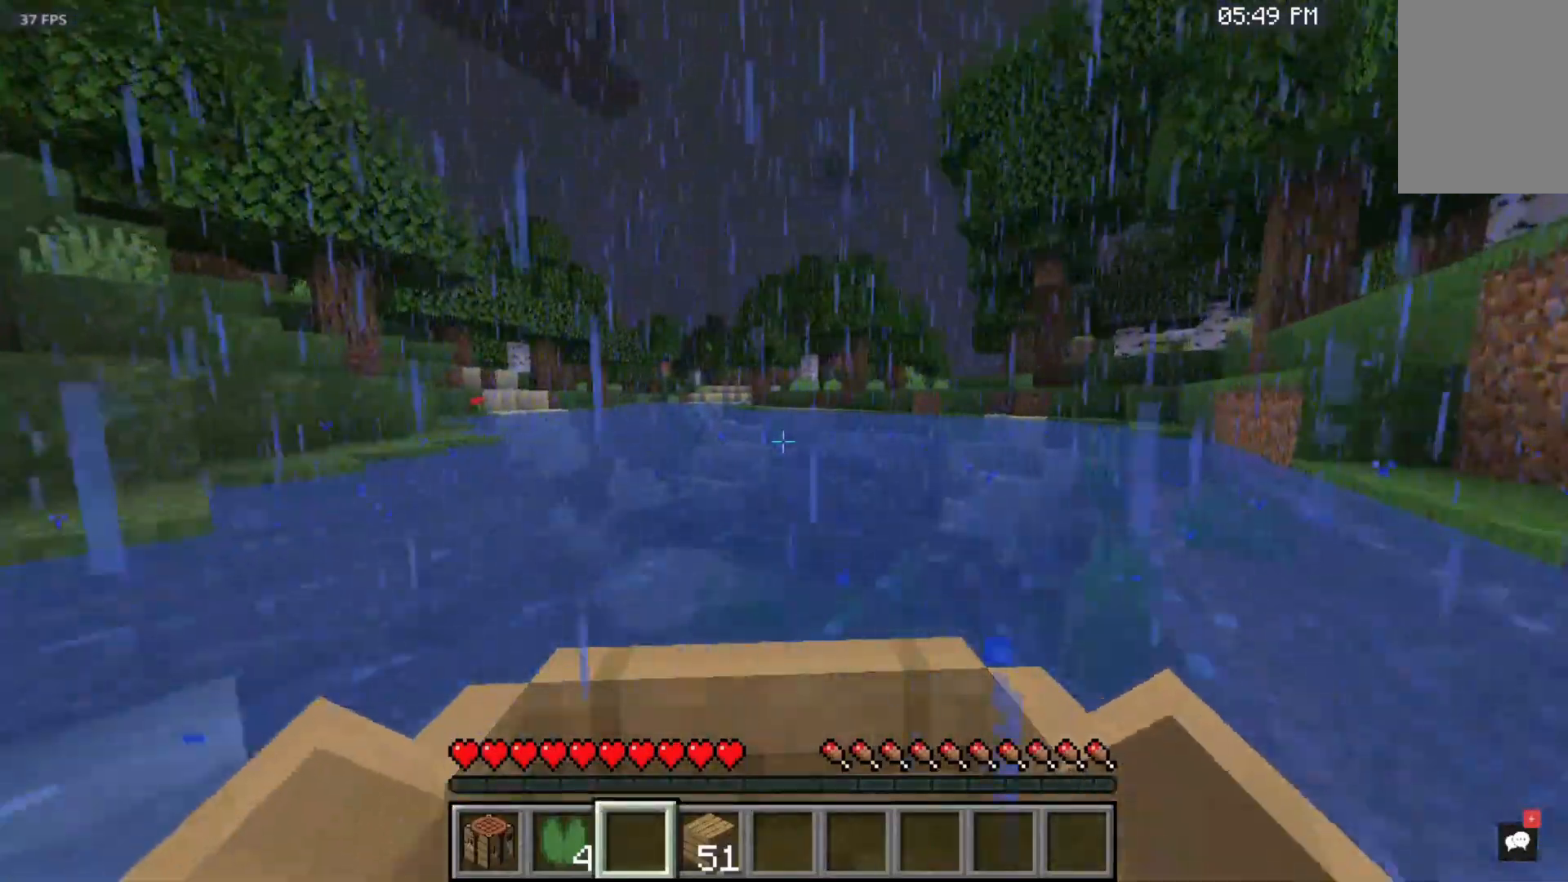
{"keys": ["w"], "mouse": [], "events": []}
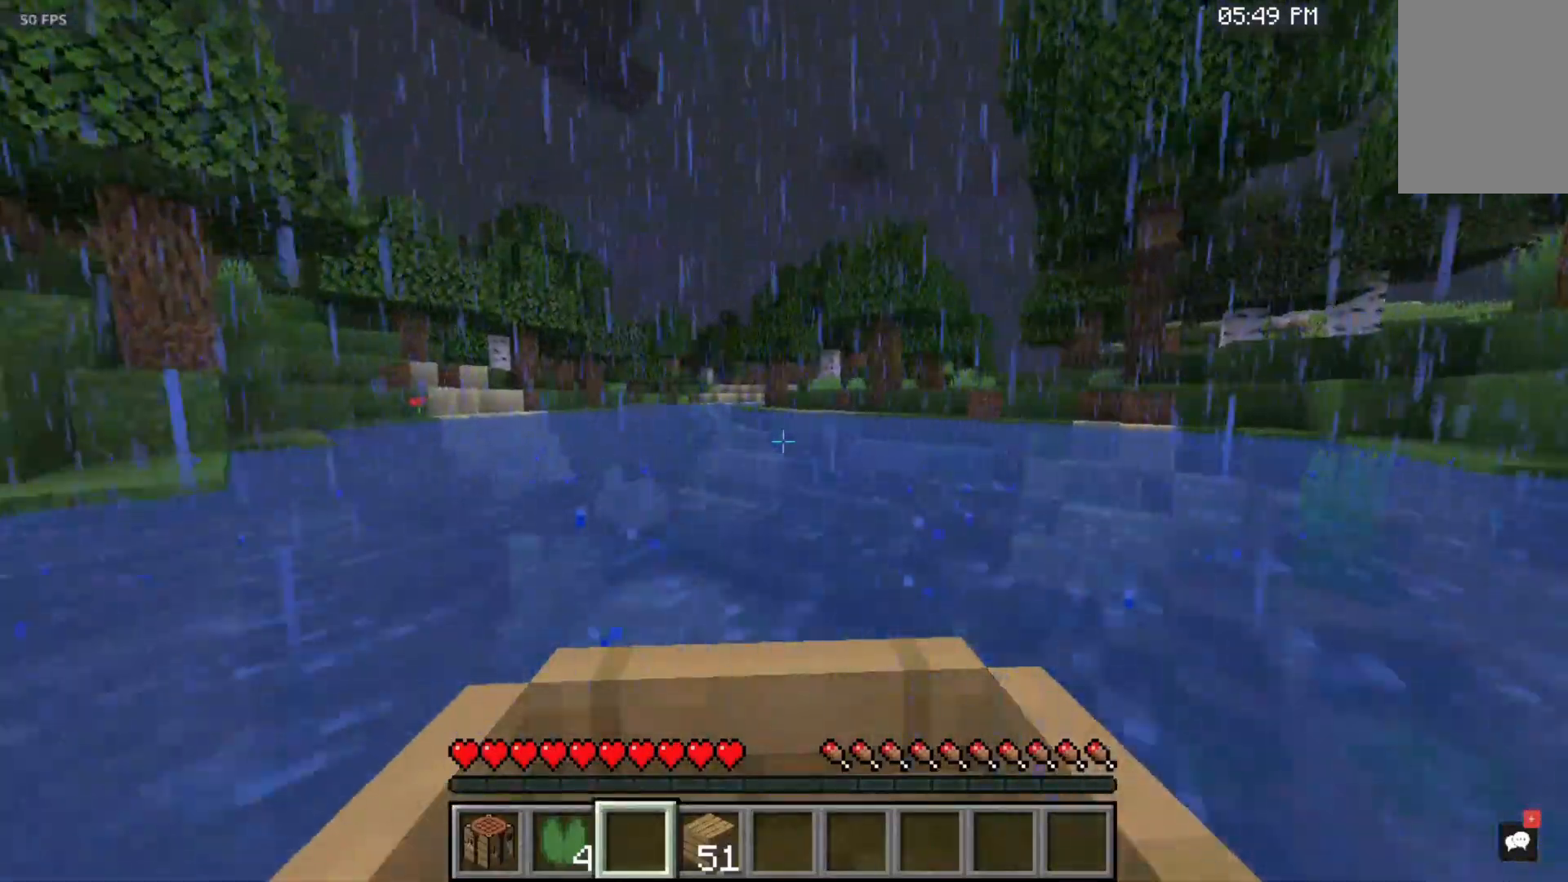
{"keys": ["w"], "mouse": [], "events": []}
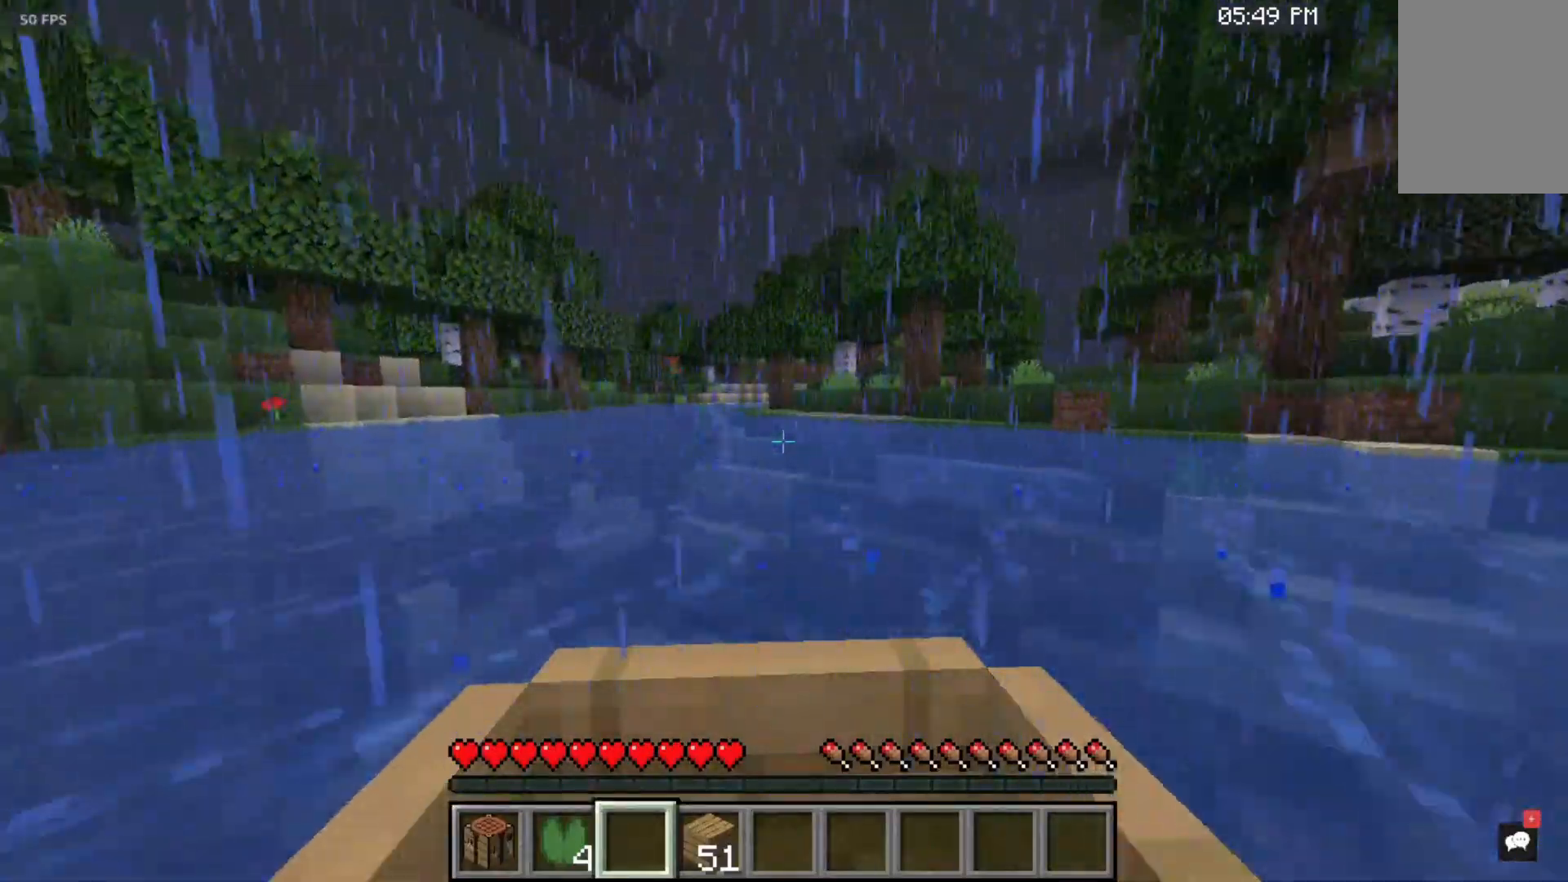
{"keys": ["w"], "mouse": [], "events": [[117, "a", "down"], [333, "a", "up"]]}
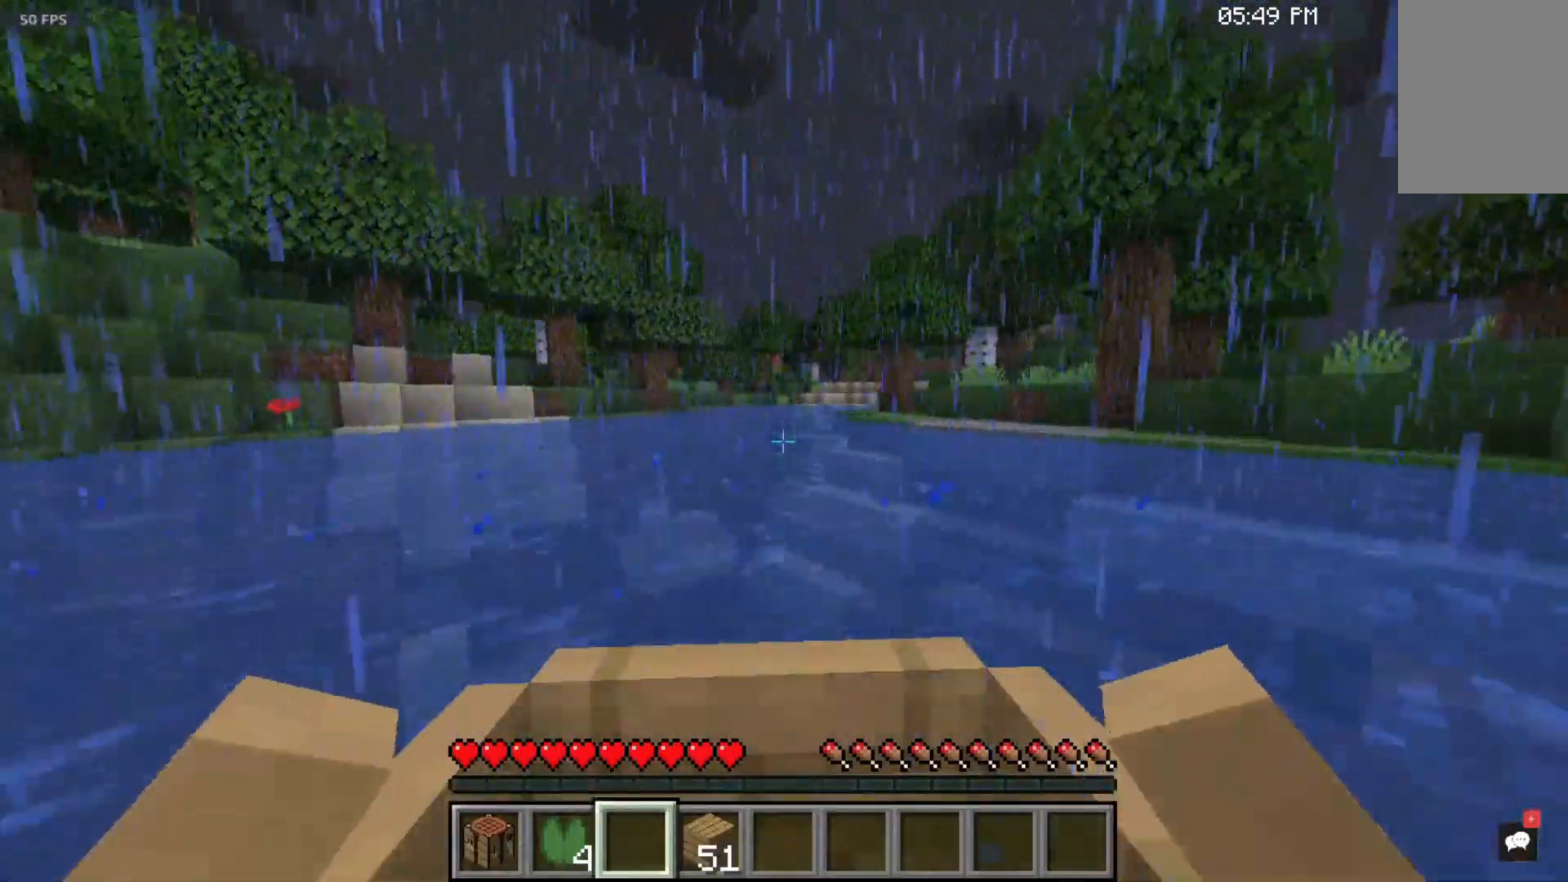
{"keys": ["w"], "mouse": [], "events": [[83, "d", "down"], [267, "d", "up"]]}
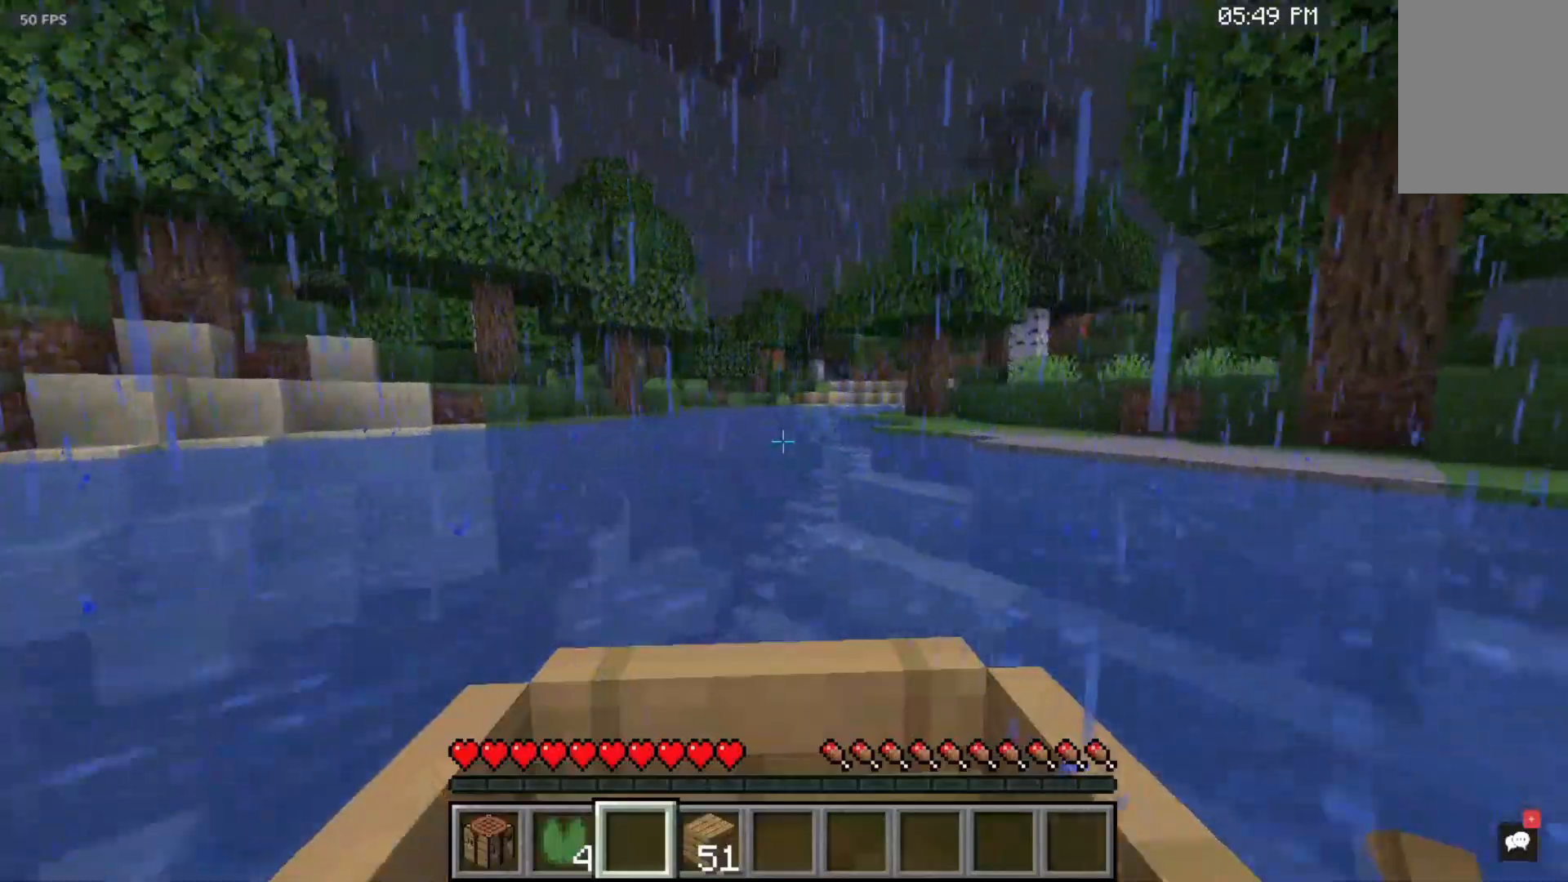
{"keys": ["w"], "mouse": [], "events": []}
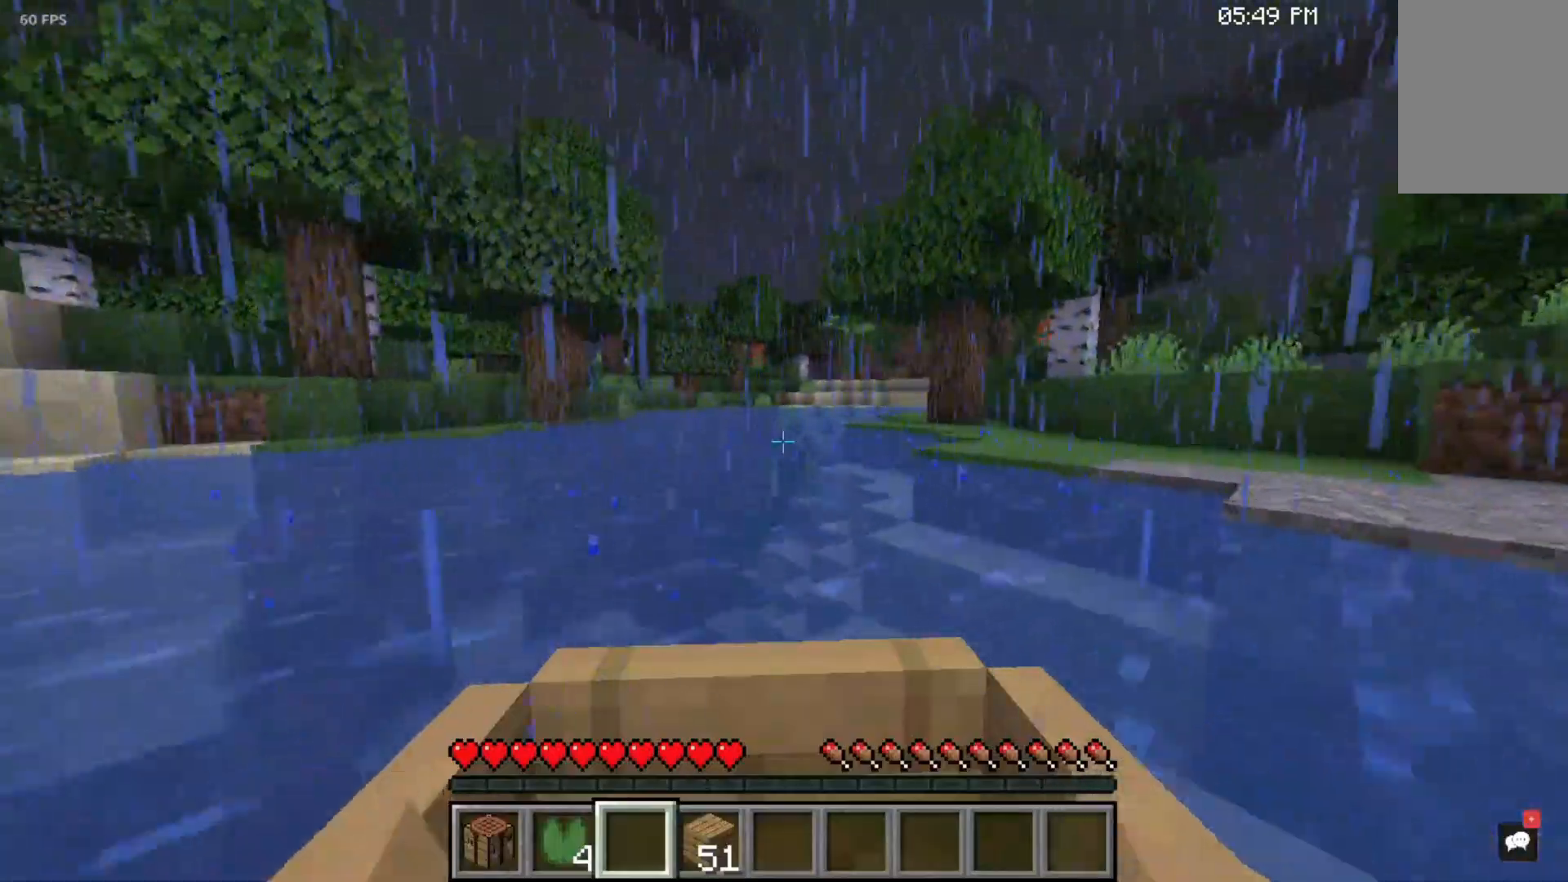
{"keys": ["w"], "mouse": [], "events": []}
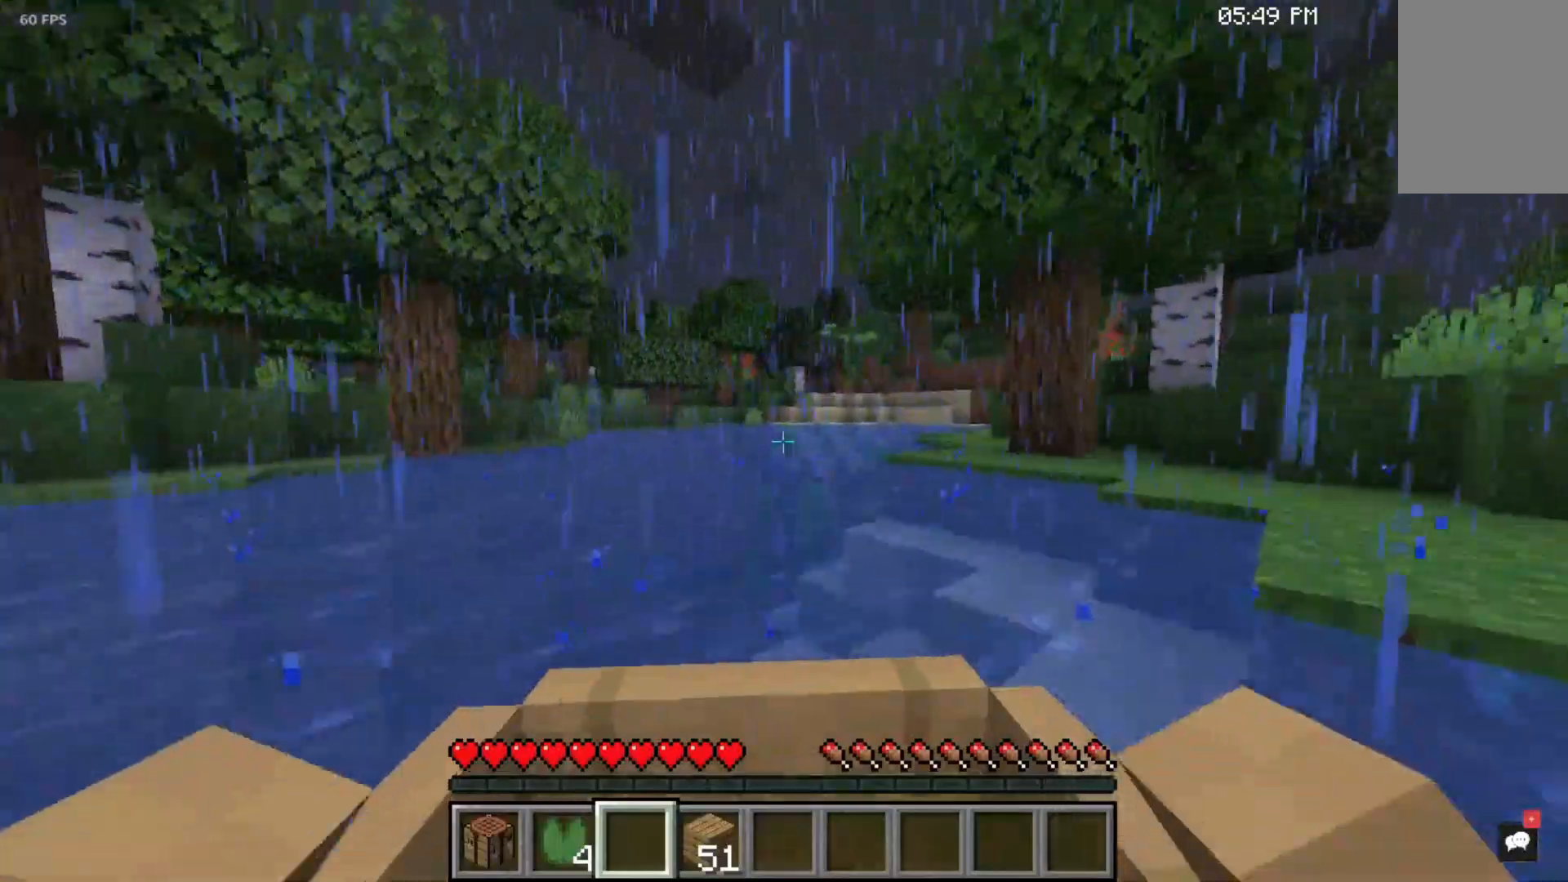
{"keys": ["w"], "mouse": [], "events": []}
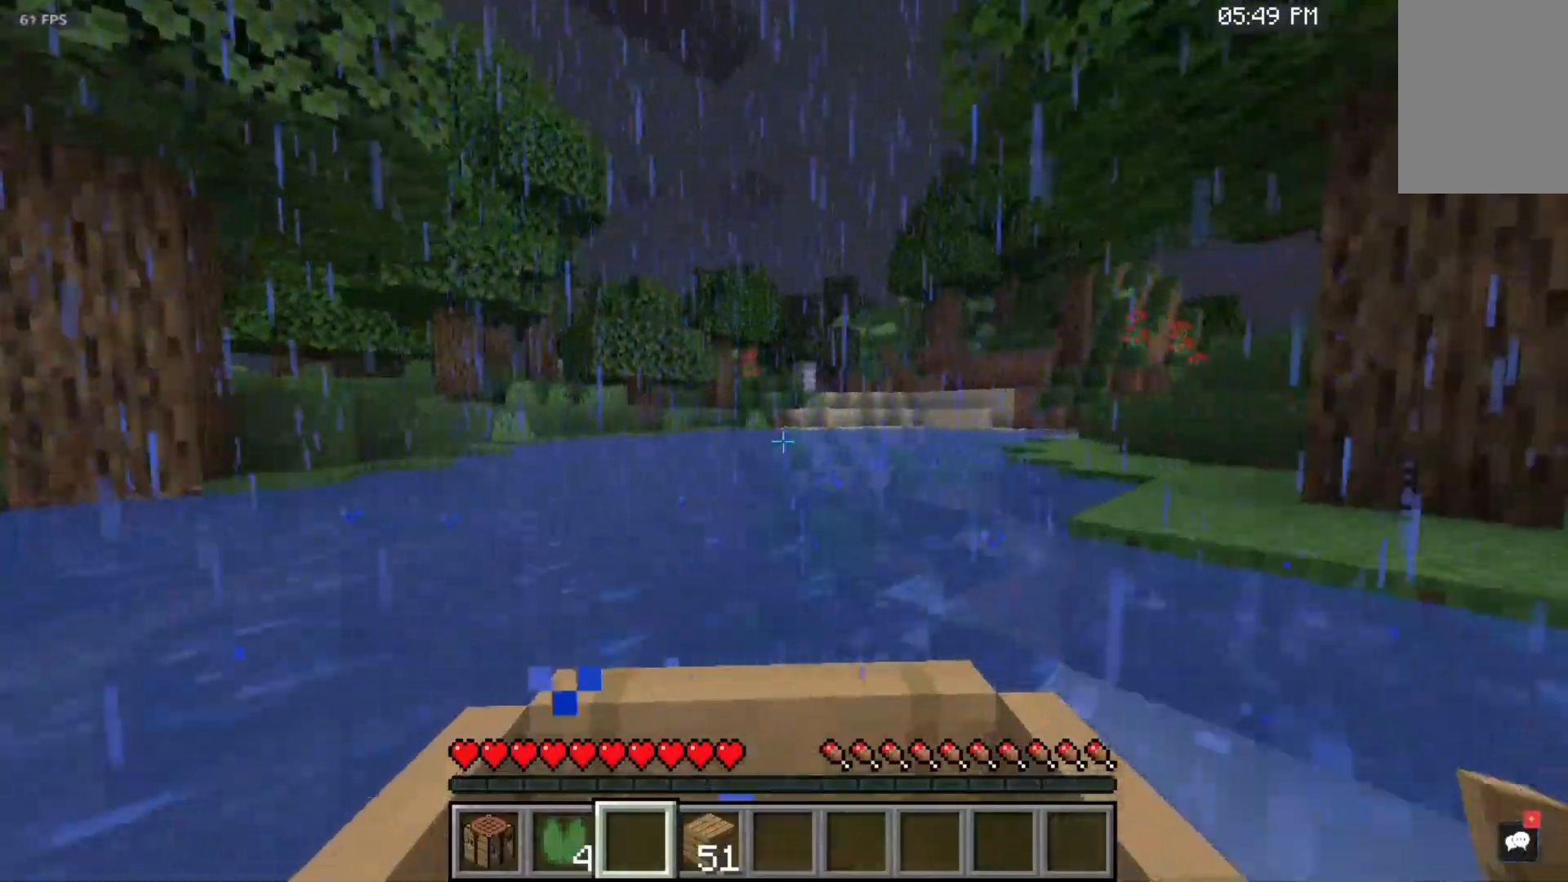
{"keys": ["w"], "mouse": [], "events": []}
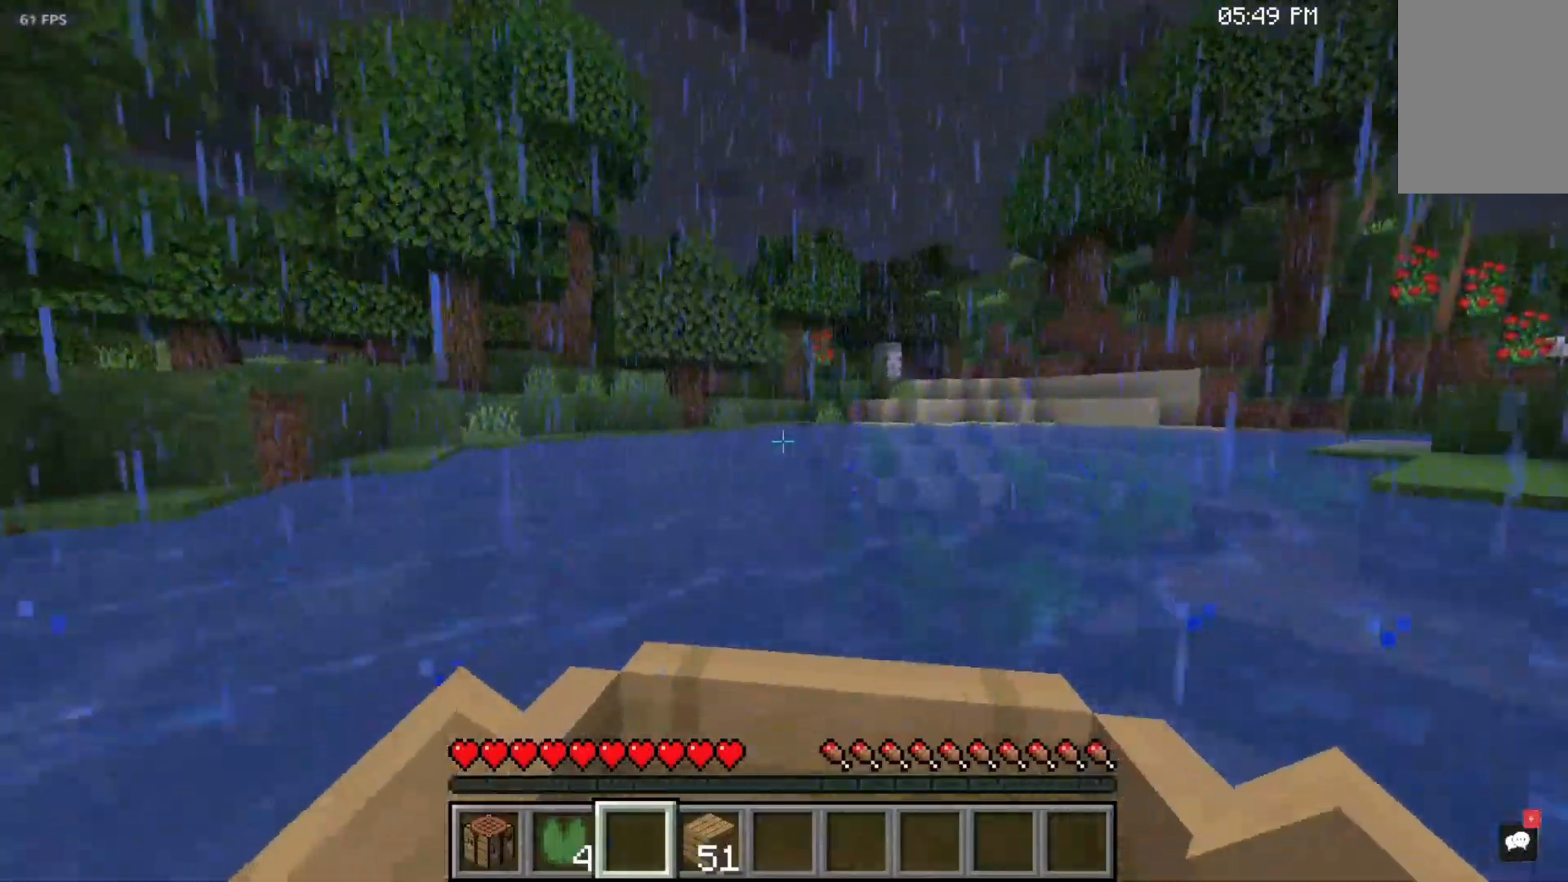
{"keys": ["w"], "mouse": [], "events": []}
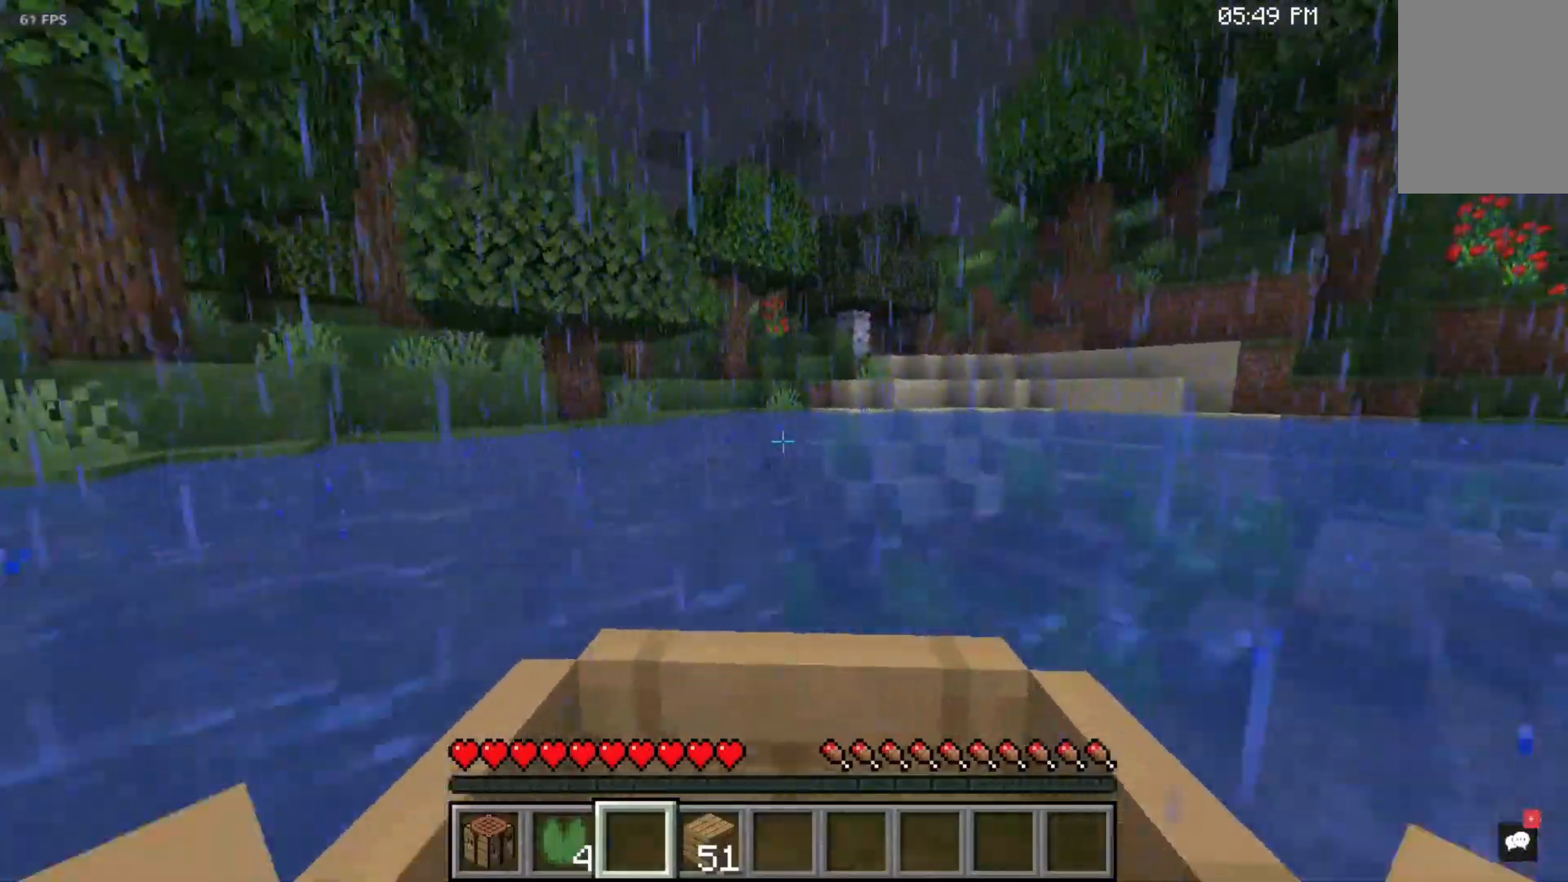
{"keys": ["w"], "mouse": [], "events": []}
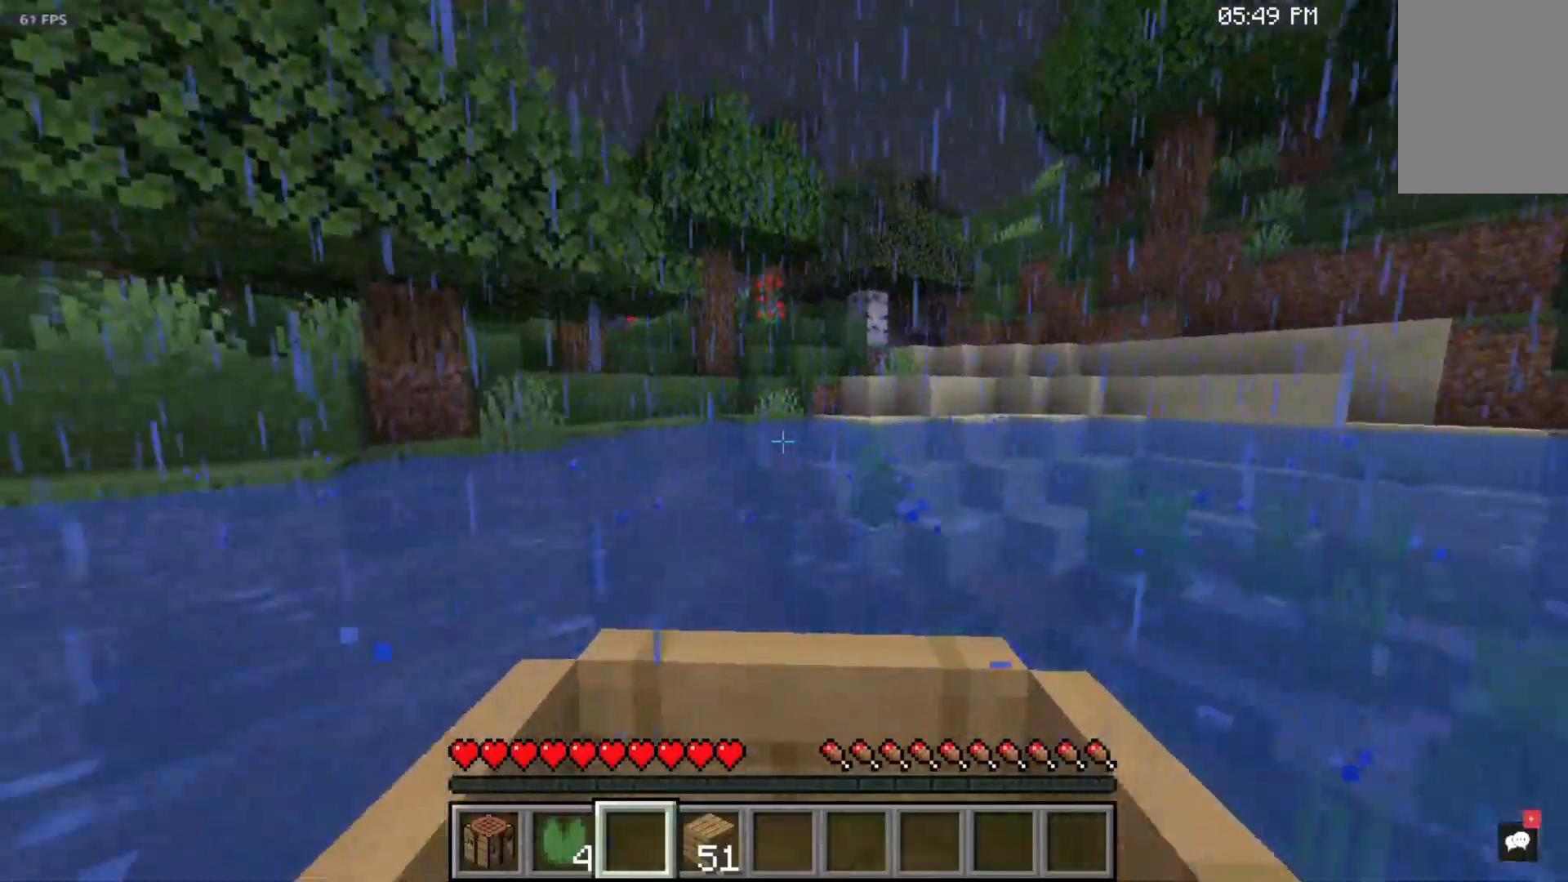
{"keys": ["w"], "mouse": [], "events": []}
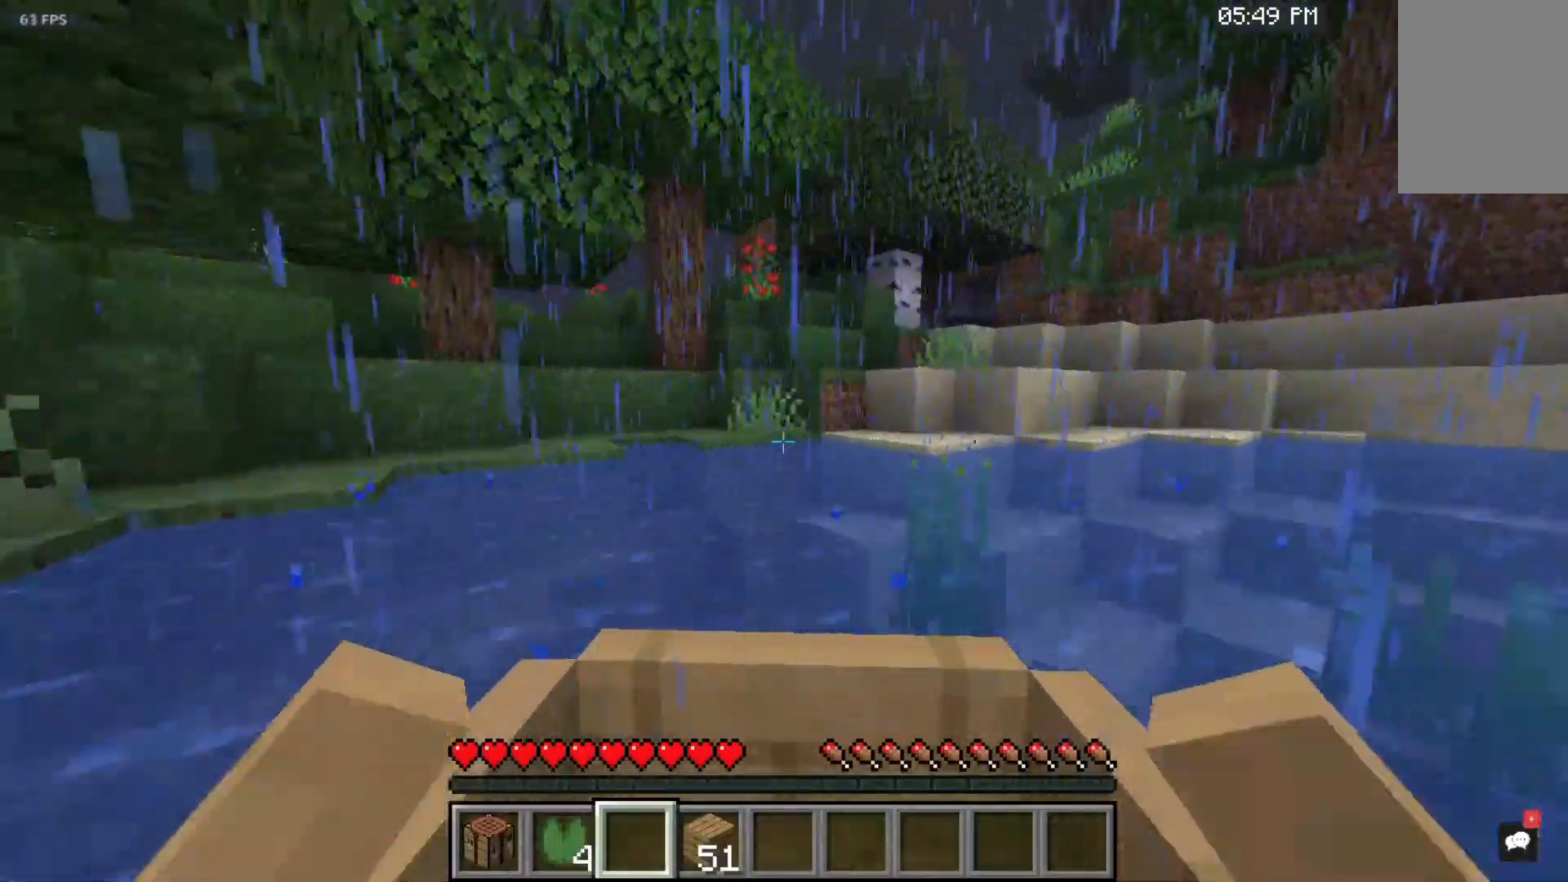
{"keys": ["w"], "mouse": [], "events": []}
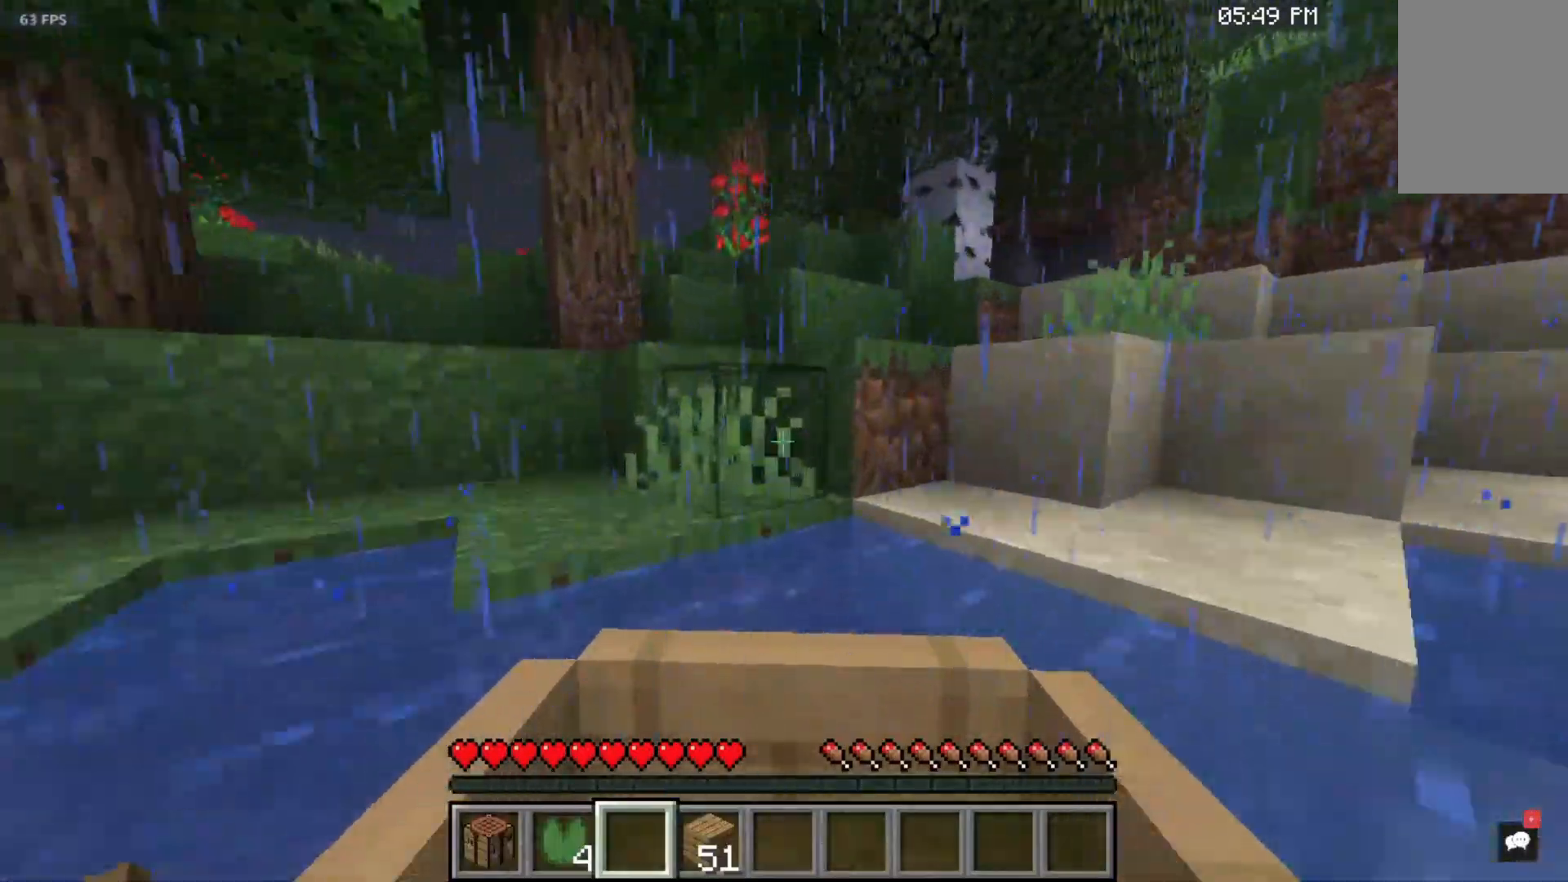
{"keys": [], "mouse": [], "events": [[483, "w", "up"]]}
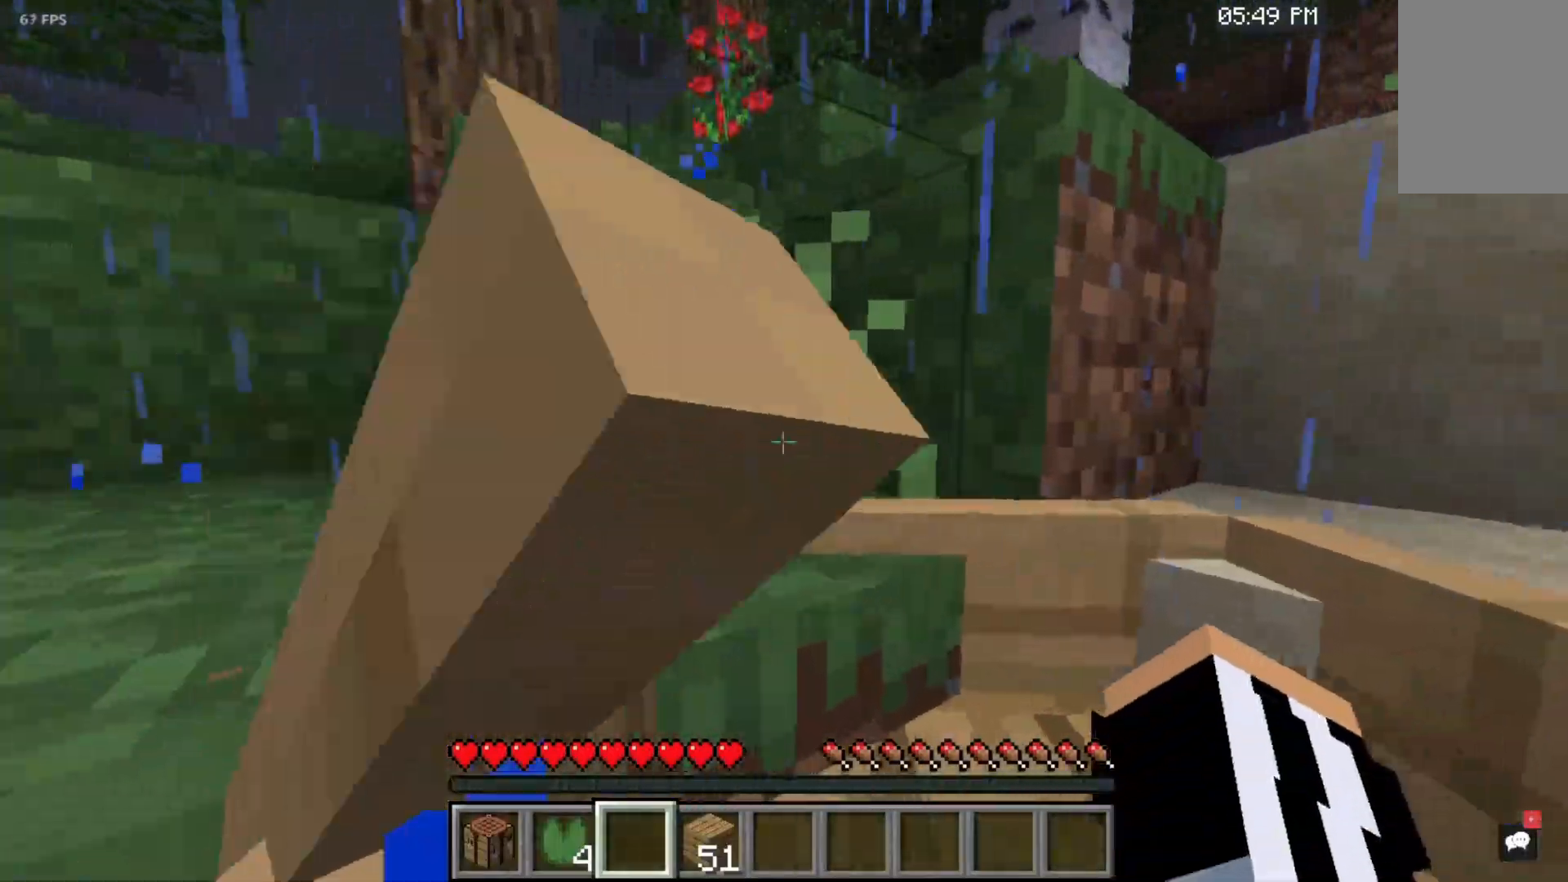
{"keys": ["space", "w"], "mouse": [], "events": [[317, "w", "down"], [333, "space", "down"]]}
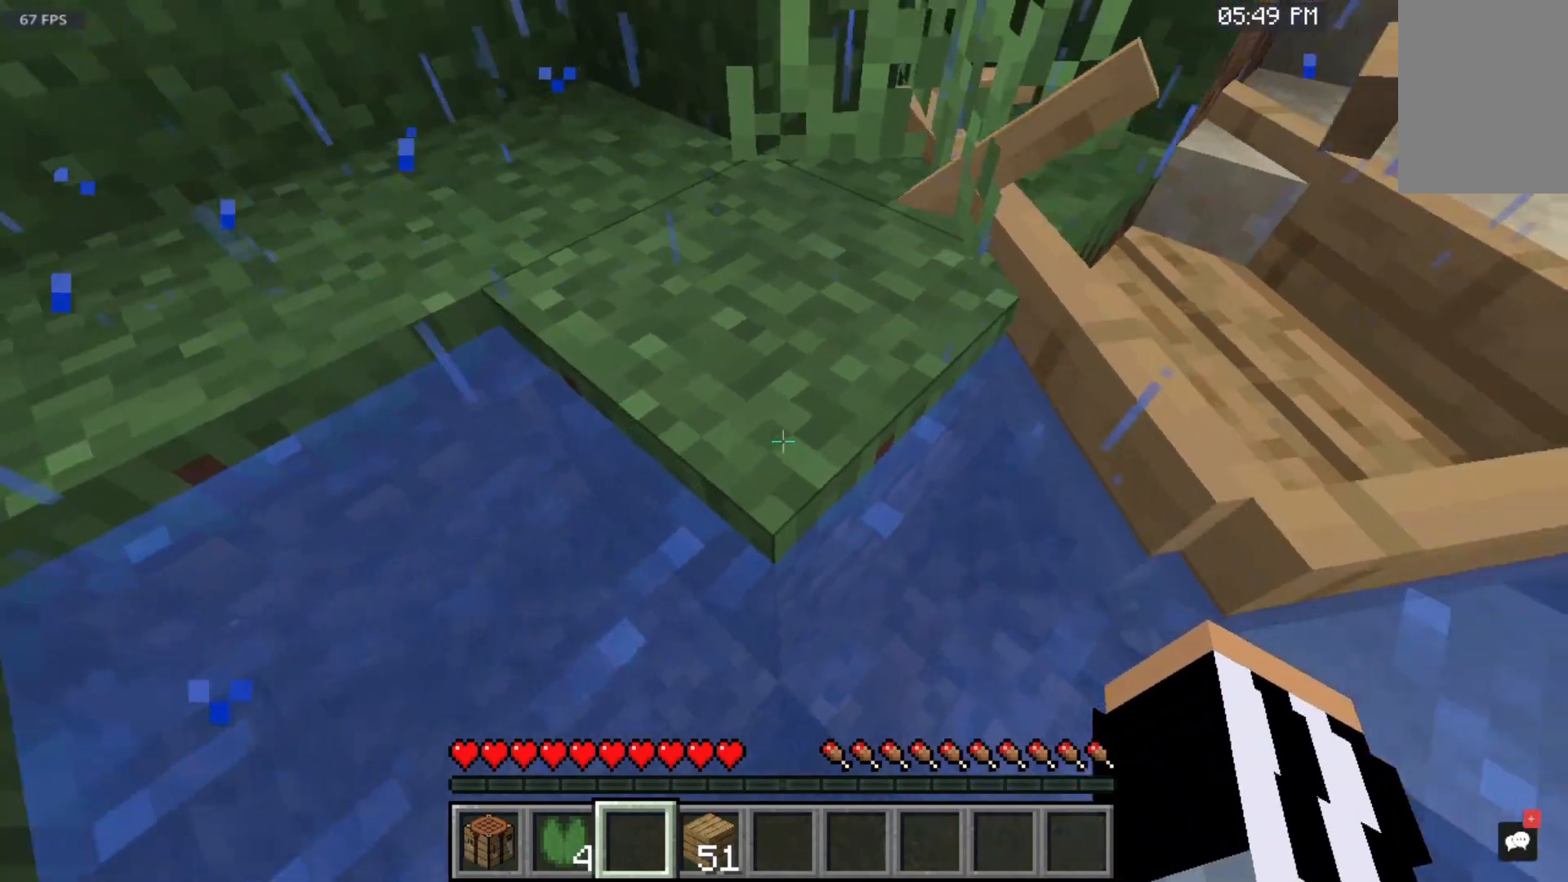
{"keys": ["space", "w"], "mouse": [], "events": []}
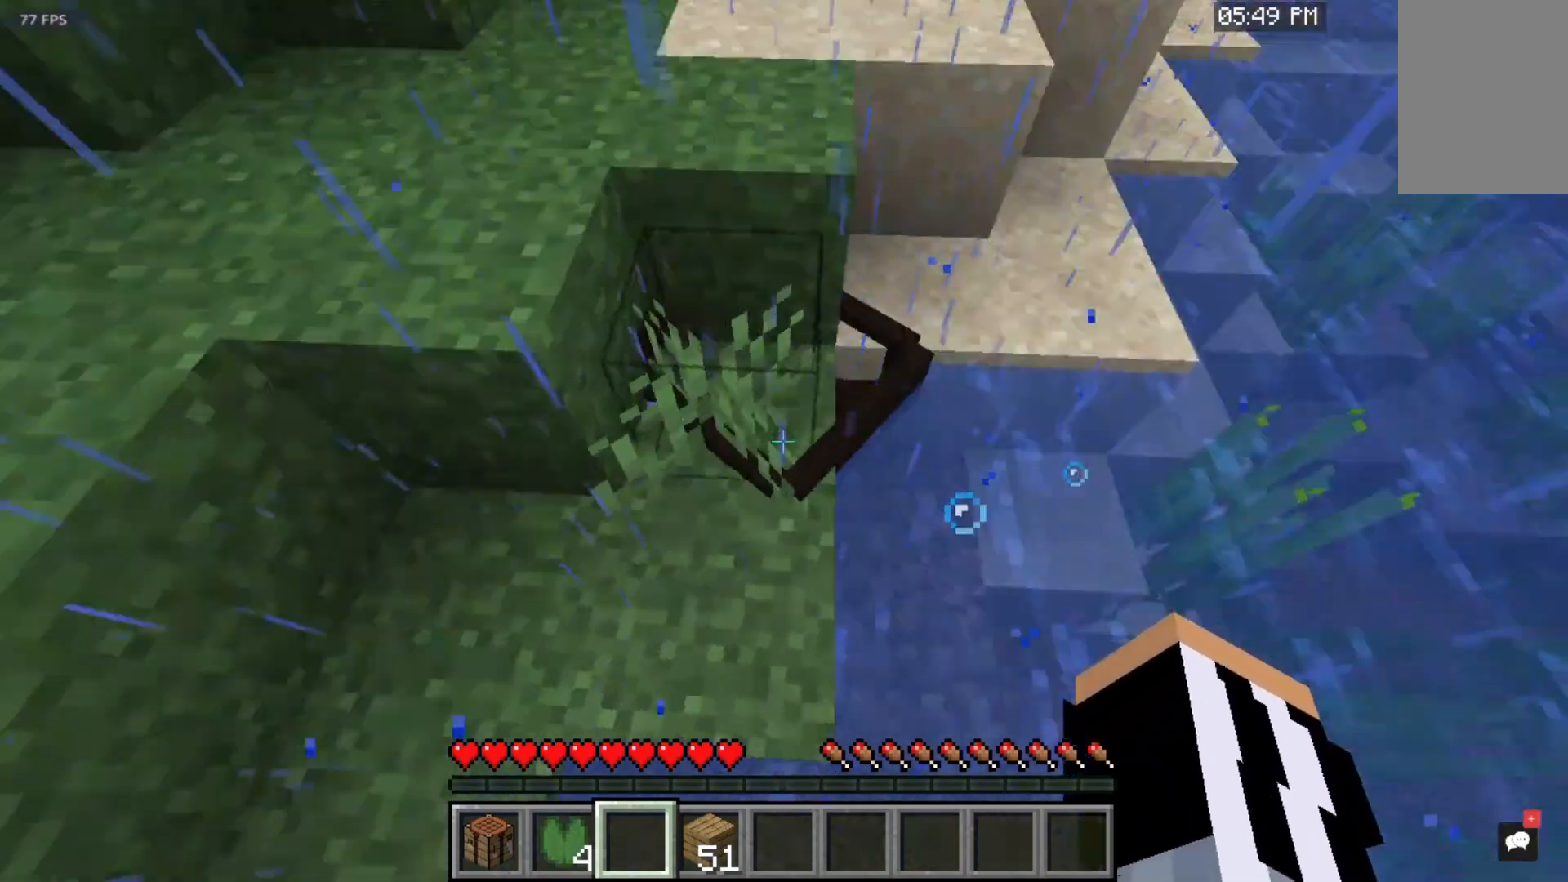
{"keys": [], "mouse": ["left"], "events": [[50, "space", "up"], [167, "mouse_left", "down"], [167, "w", "up"]]}
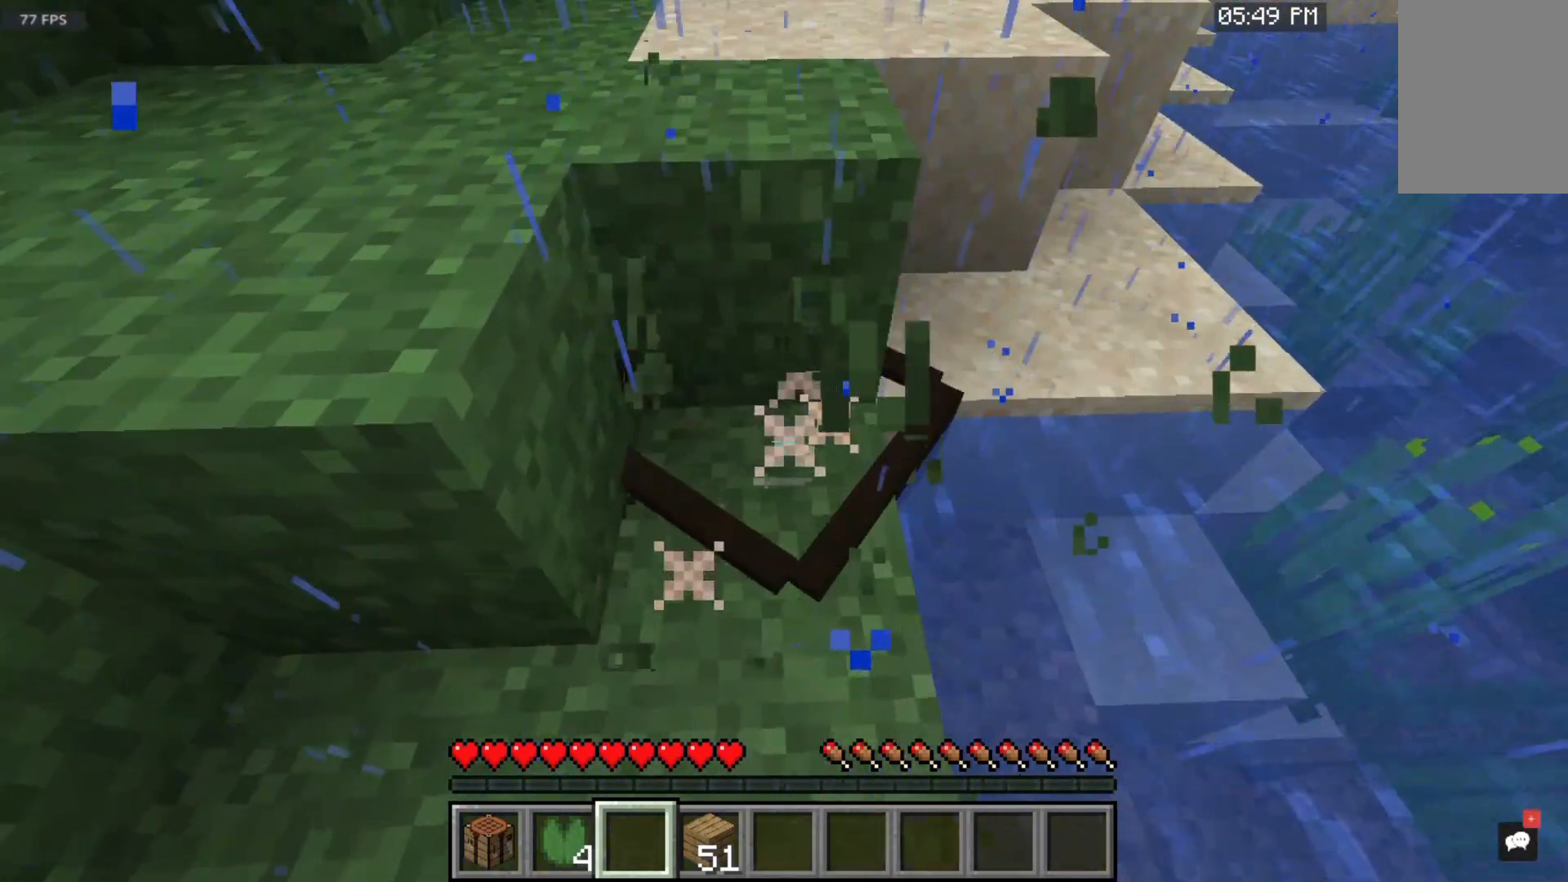
{"keys": [], "mouse": ["left"], "events": []}
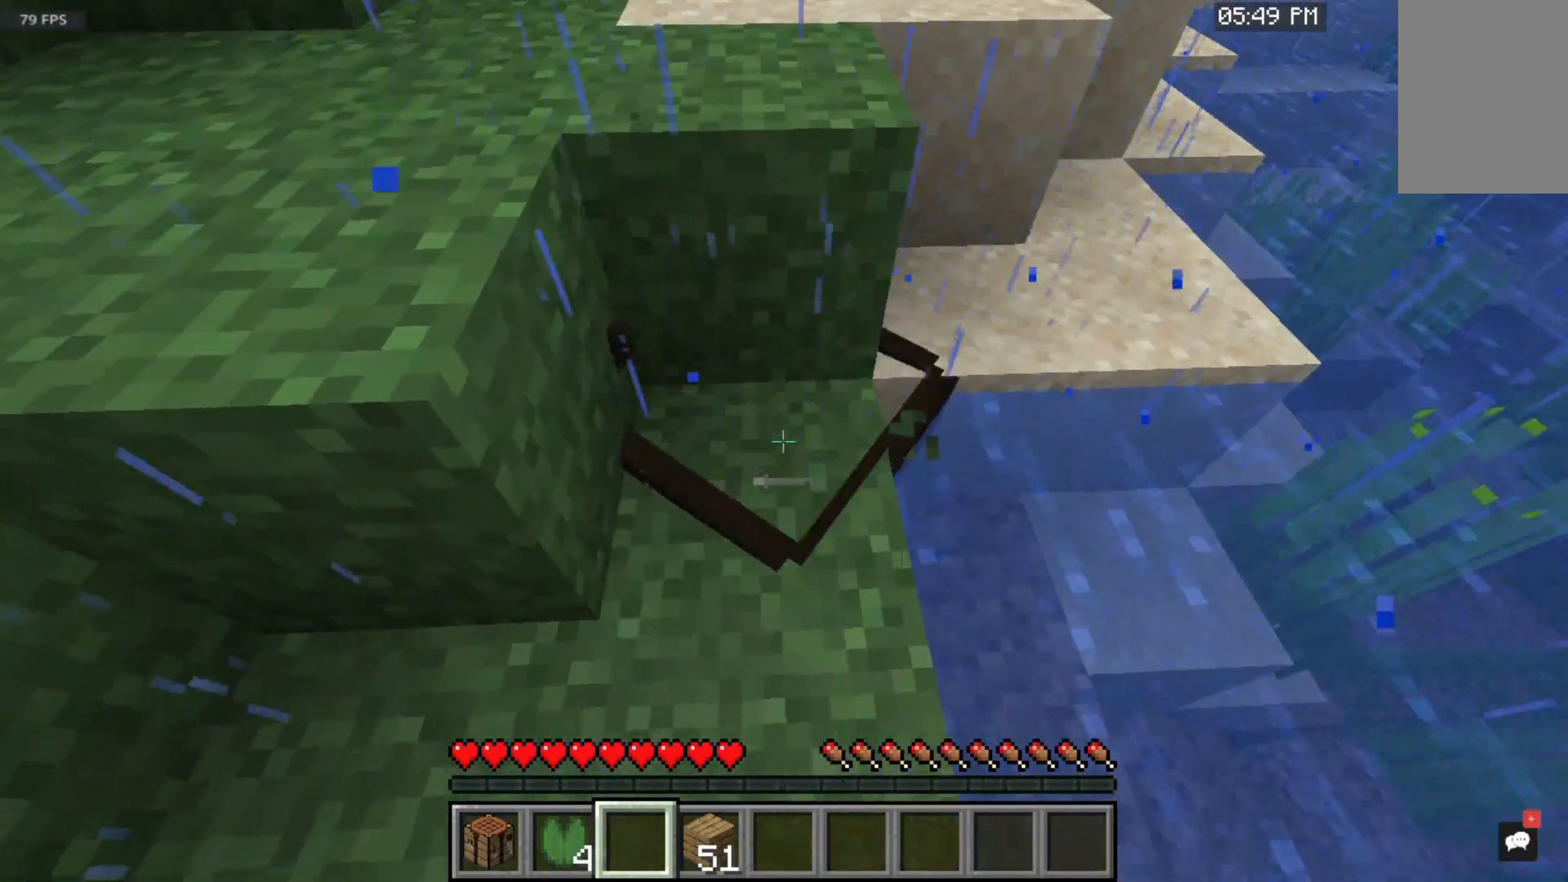
{"keys": [], "mouse": ["left"], "events": []}
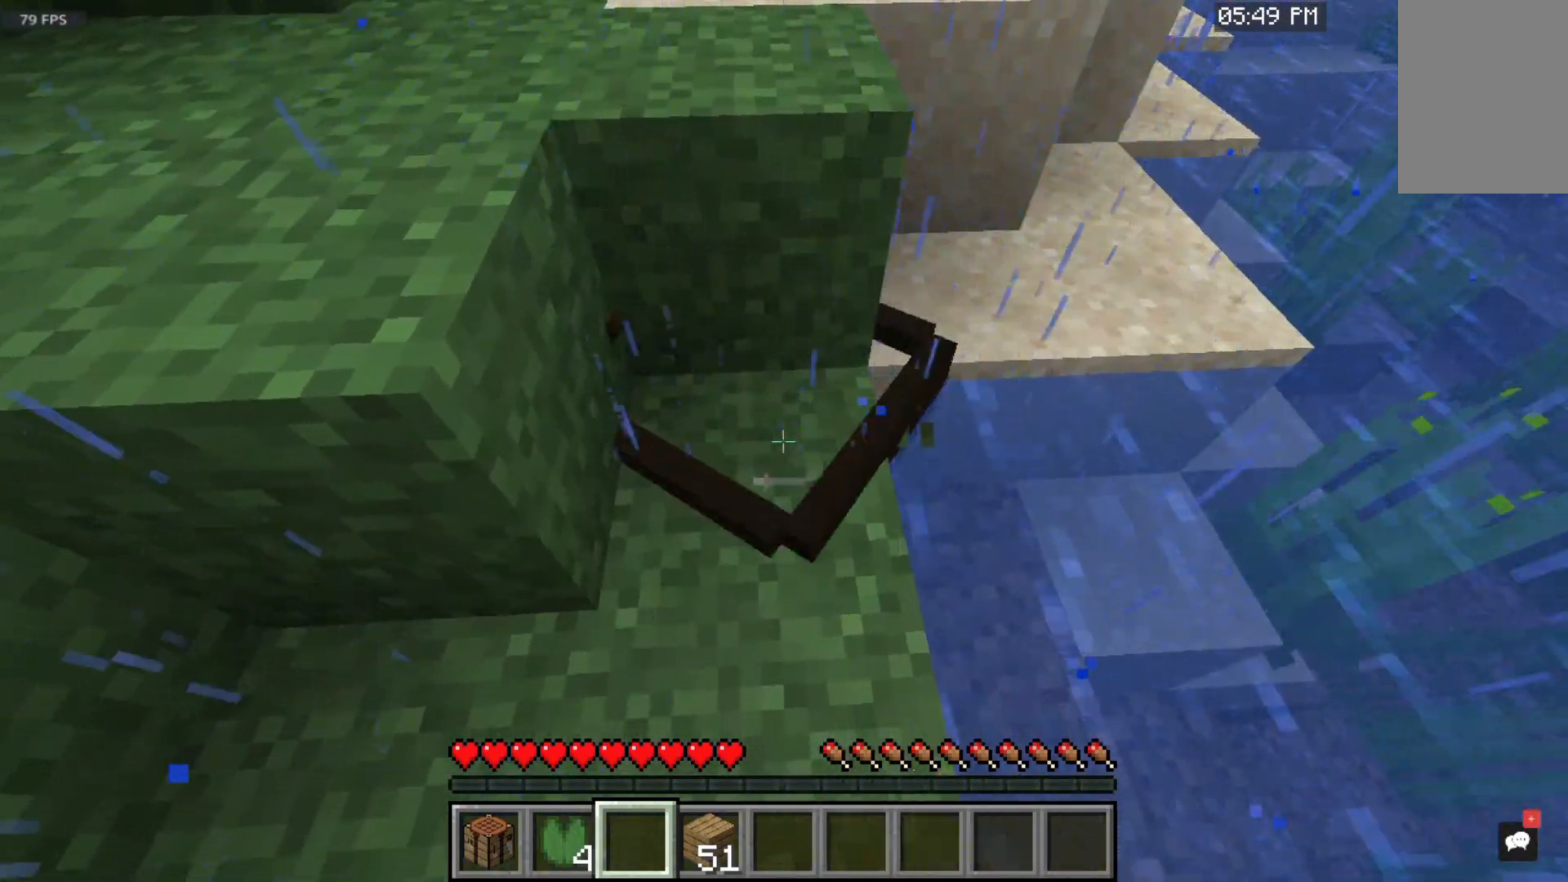
{"keys": [], "mouse": ["left"], "events": []}
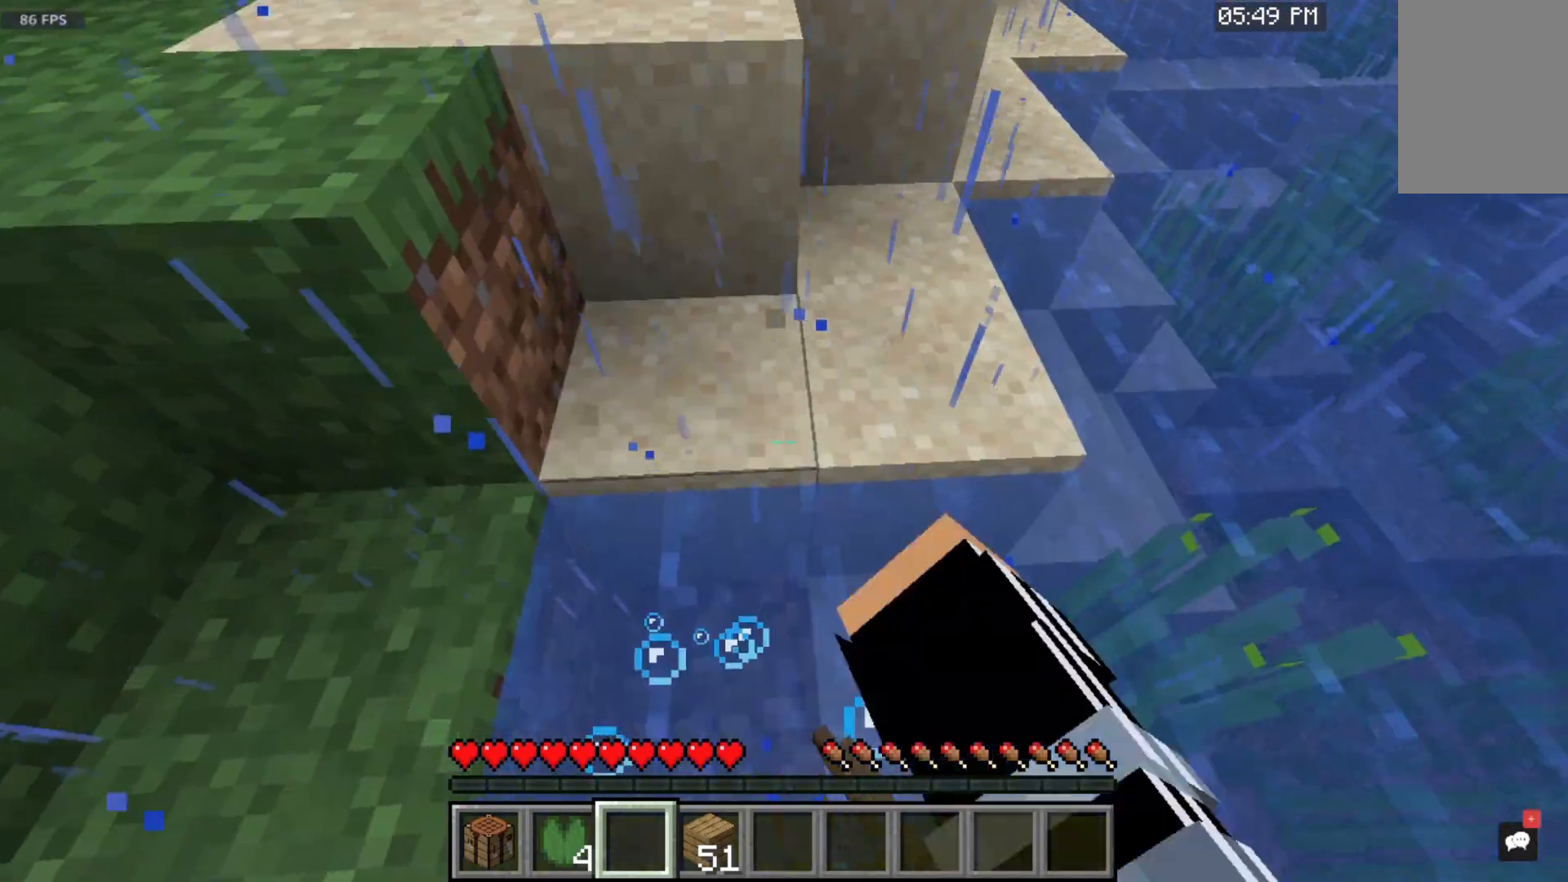
{"keys": ["w"], "mouse": [], "events": [[300, "mouse_left", "up"], [400, "w", "down"]]}
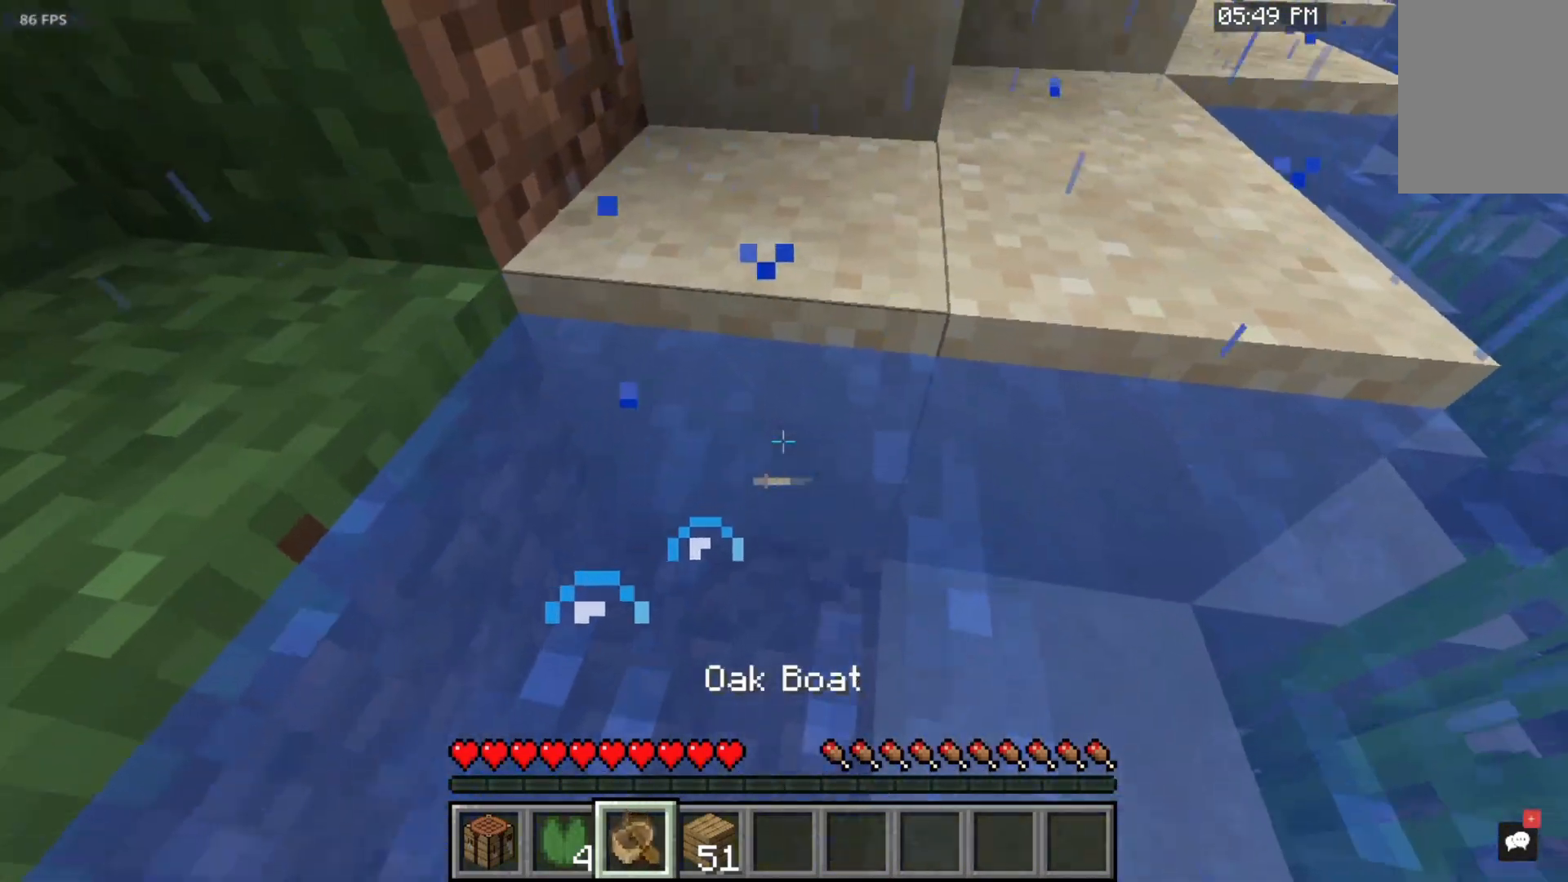
{"keys": ["space", "w"], "mouse": [], "events": [[333, "space", "down"]]}
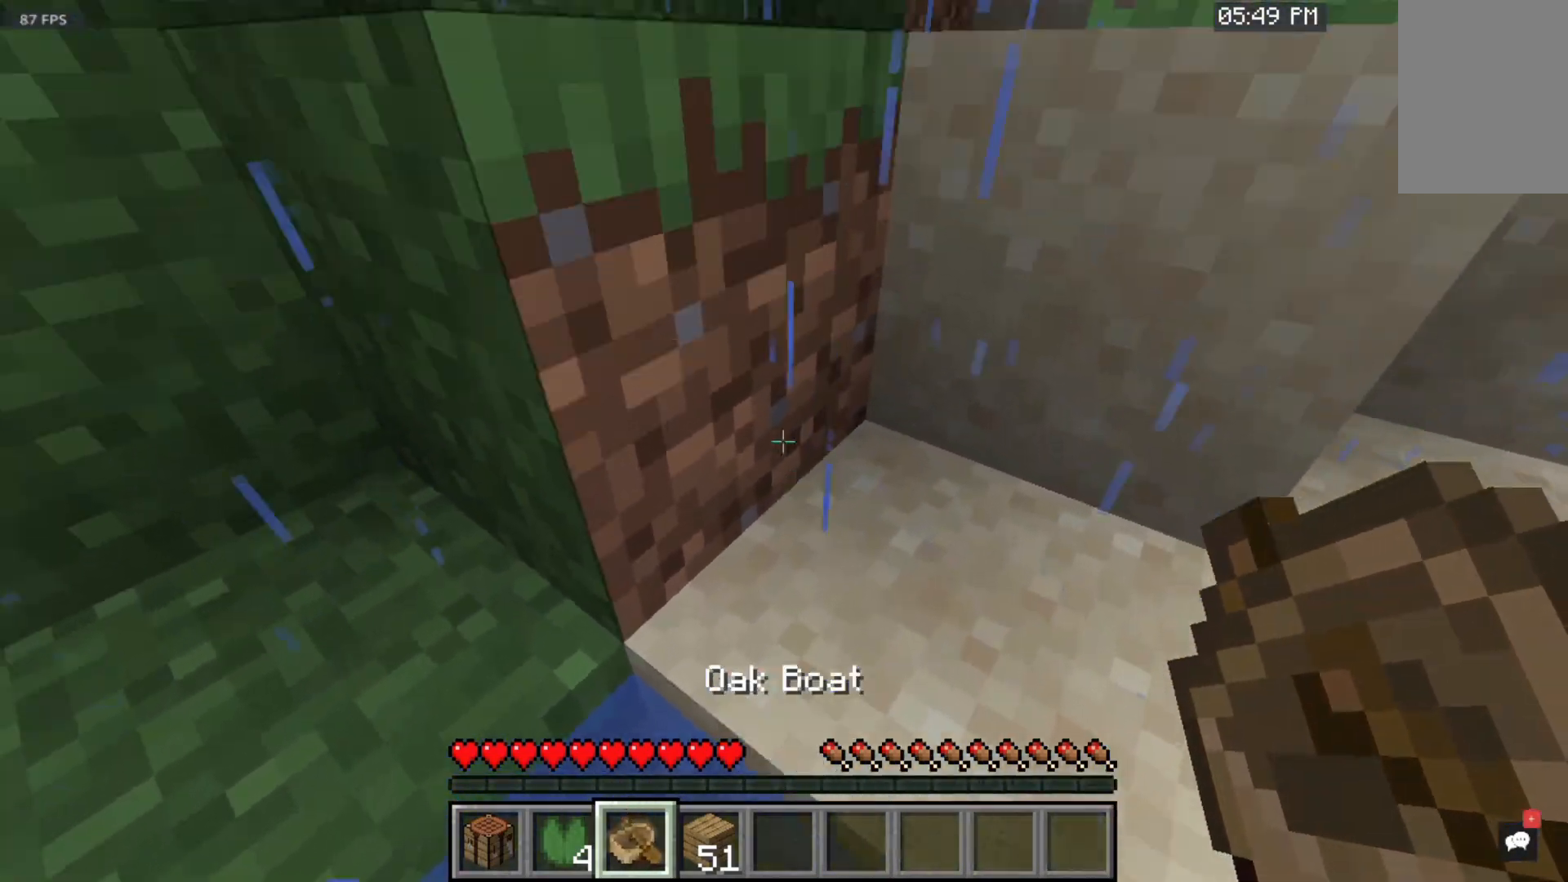
{"keys": ["space", "w"], "mouse": [], "events": []}
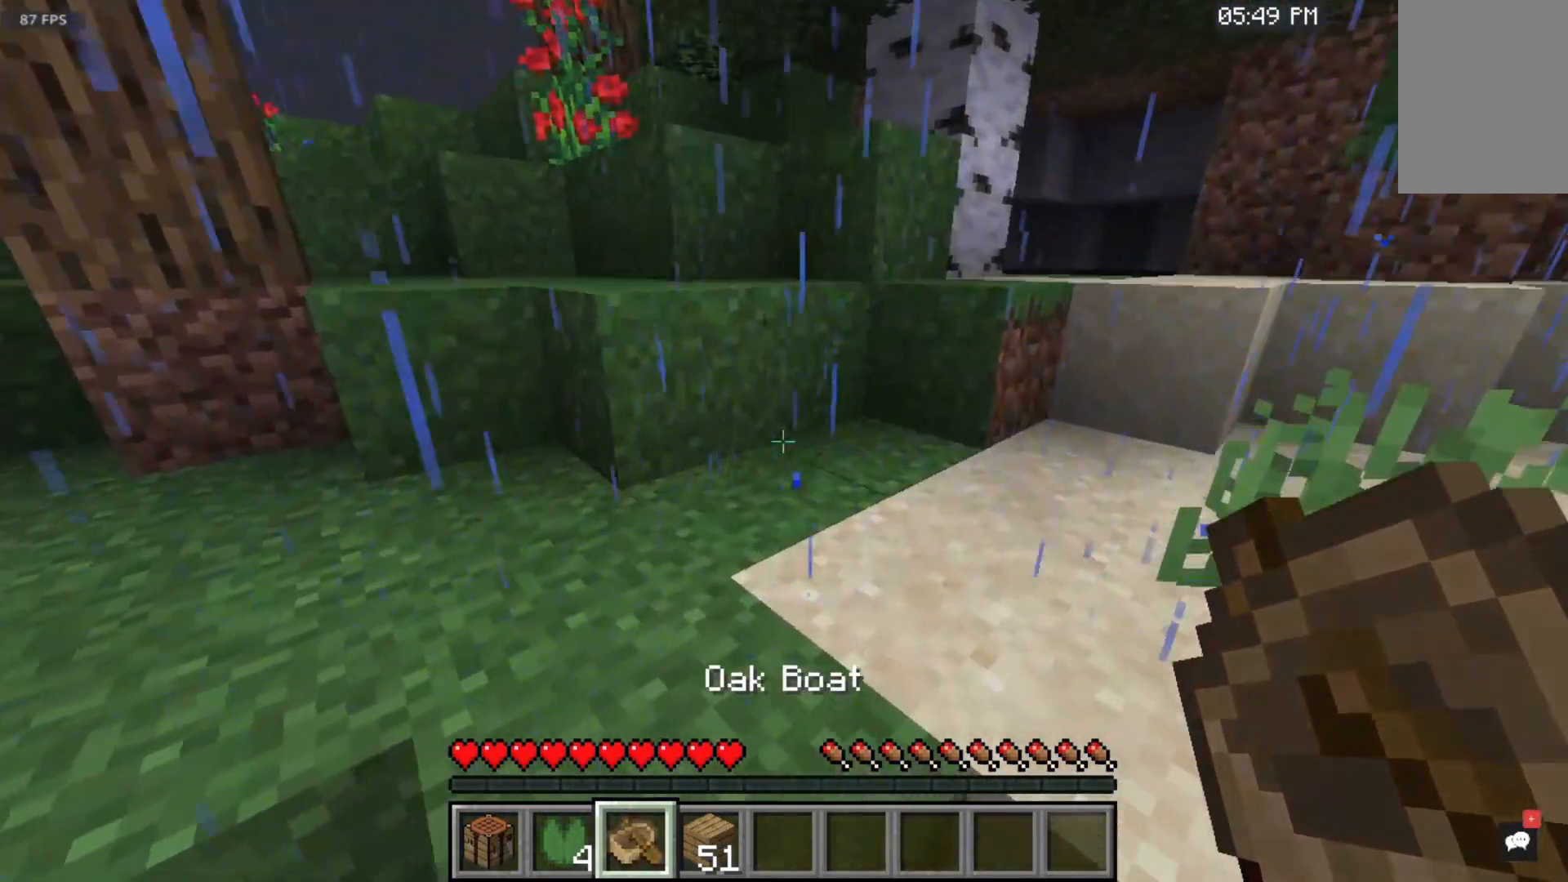
{"keys": ["space", "w"], "mouse": [], "events": []}
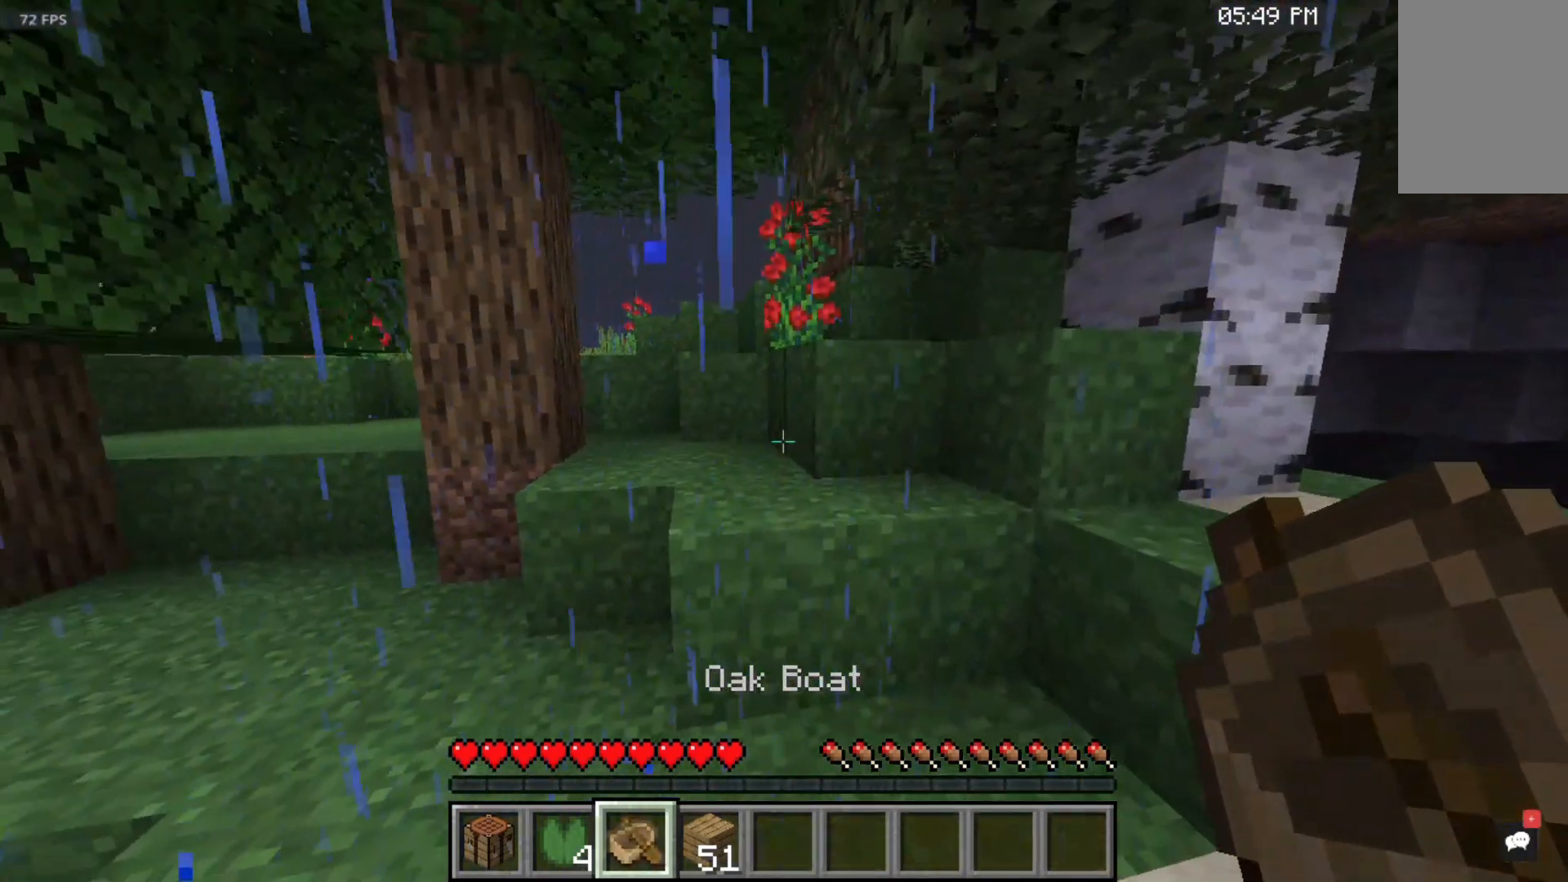
{"keys": ["space", "w"], "mouse": [], "events": []}